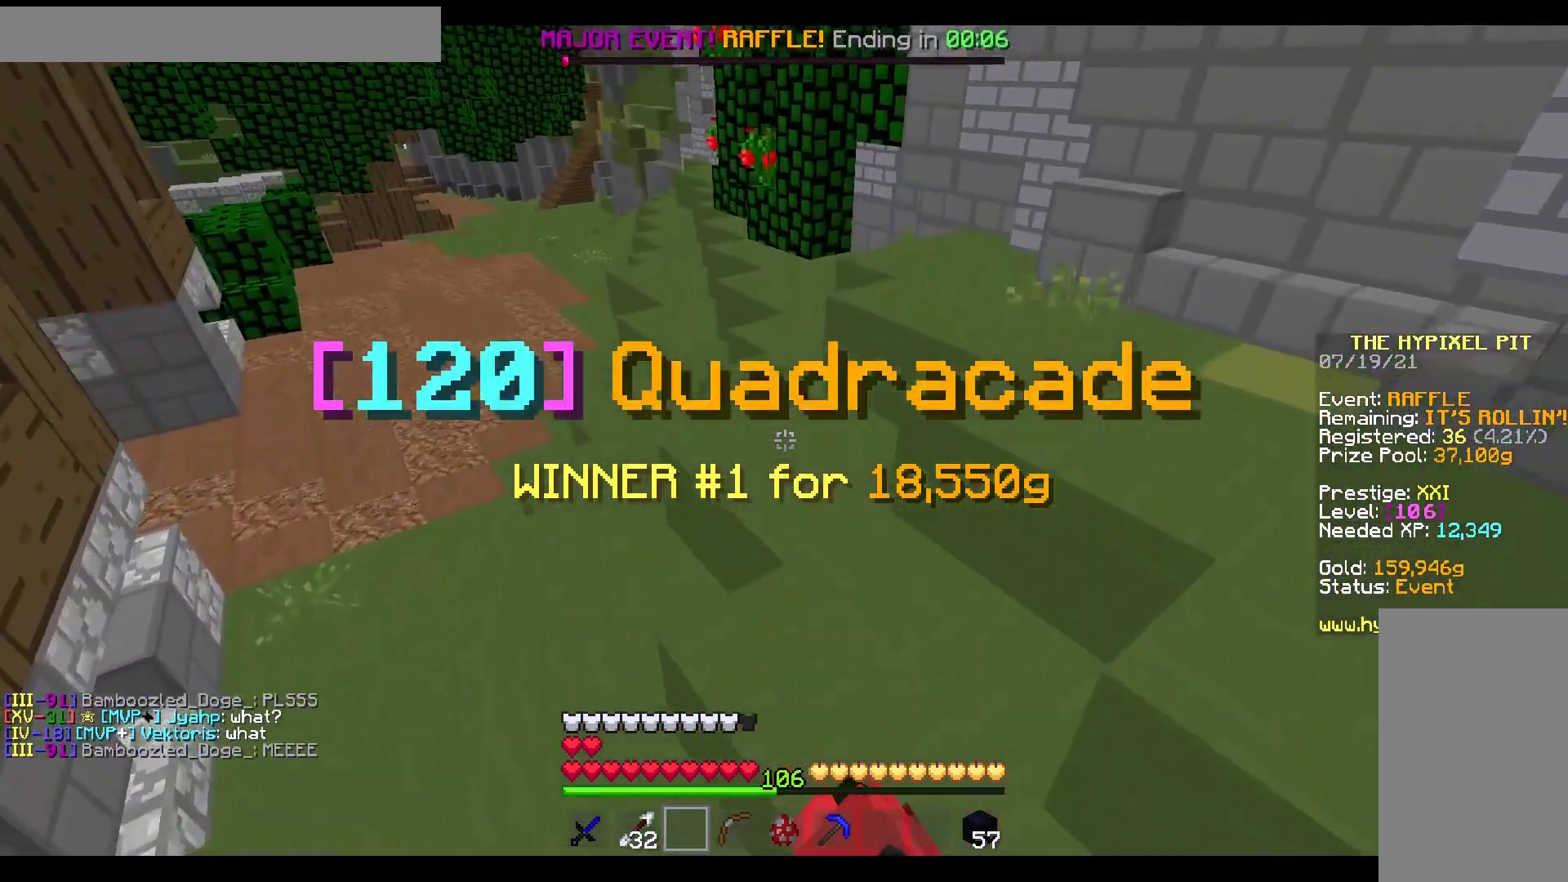
Gameplay with keyboard and mouse; each line is a JSON object with the keys and mouse buttons held at the frame after it. "events" lists presses ("down") and releases ("up") of "a", "d", "s", "w", "mouse_left" and "mouse_right" between this image and that frame as [ms after this image, input, new state], when the widget could be followed in between. "mouse_left", "mouse_right" = the "left", "right" buttons of the "mouse" list. No other keys are recorded. Fast repeated clicks can show as one long hold. Mouse movement is not recorded.
{"keys": ["w"], "mouse": ["left"], "events": []}
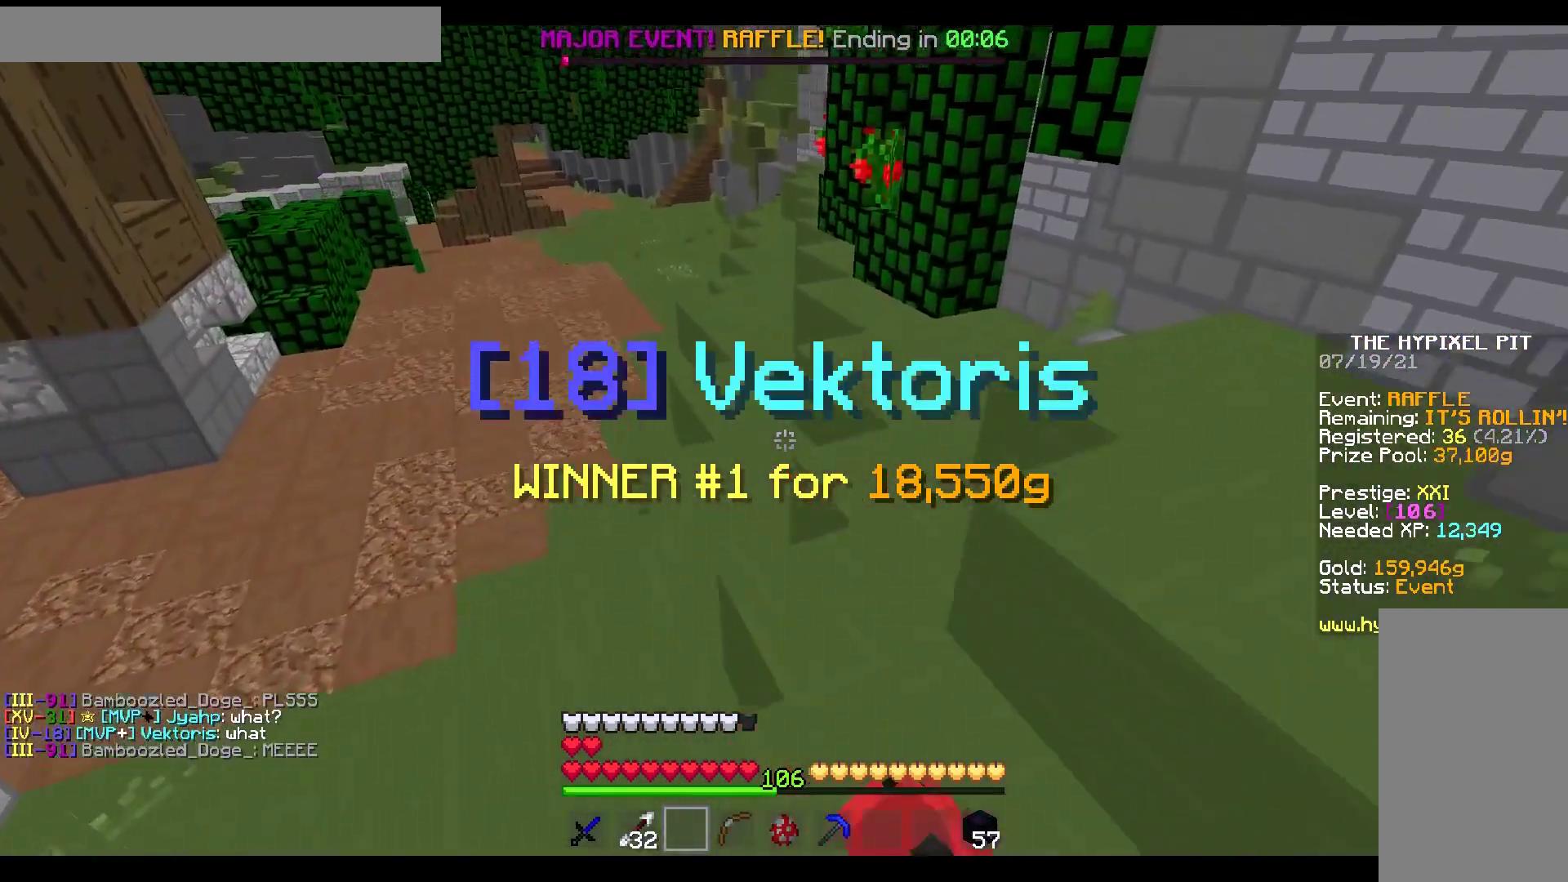
{"keys": ["a", "w"], "mouse": ["left"], "events": [[33, "a", "down"]]}
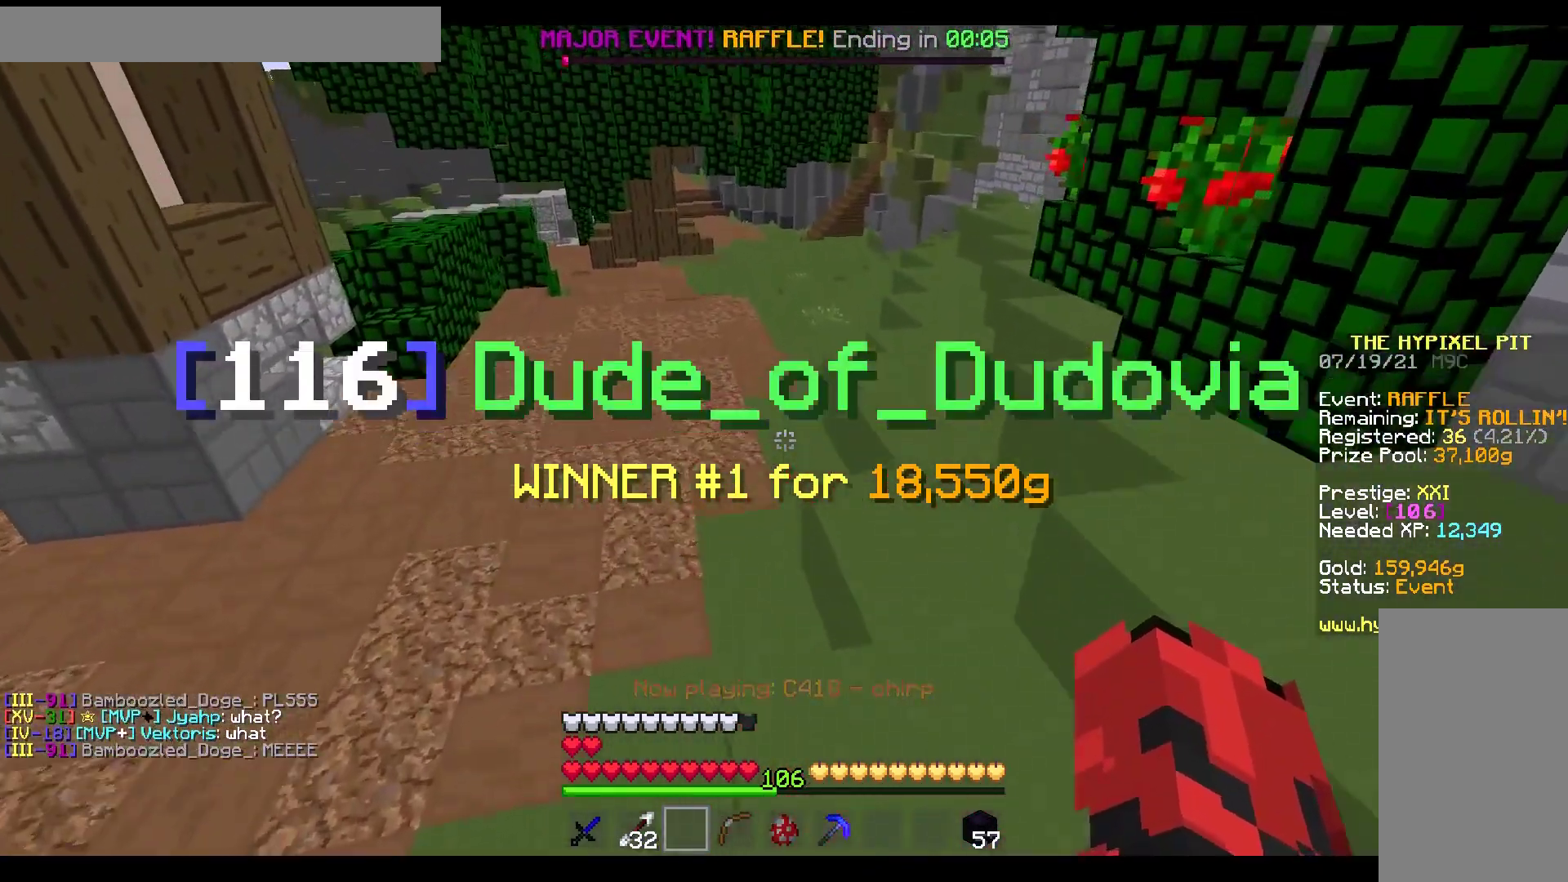
{"keys": ["w"], "mouse": ["left"], "events": [[167, "a", "up"]]}
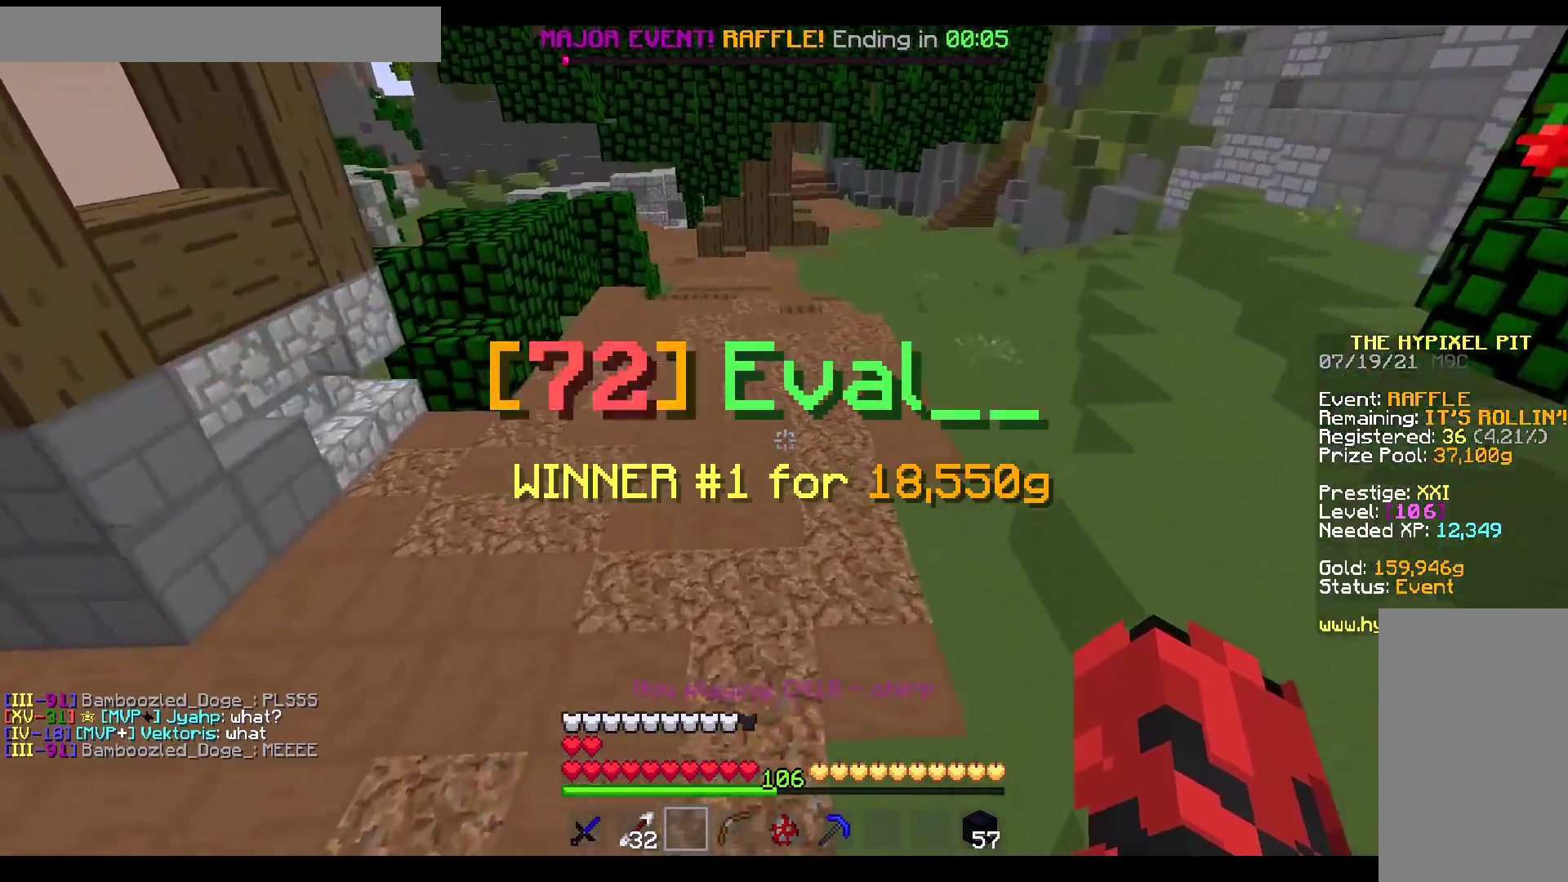
{"keys": ["w"], "mouse": ["left"], "events": []}
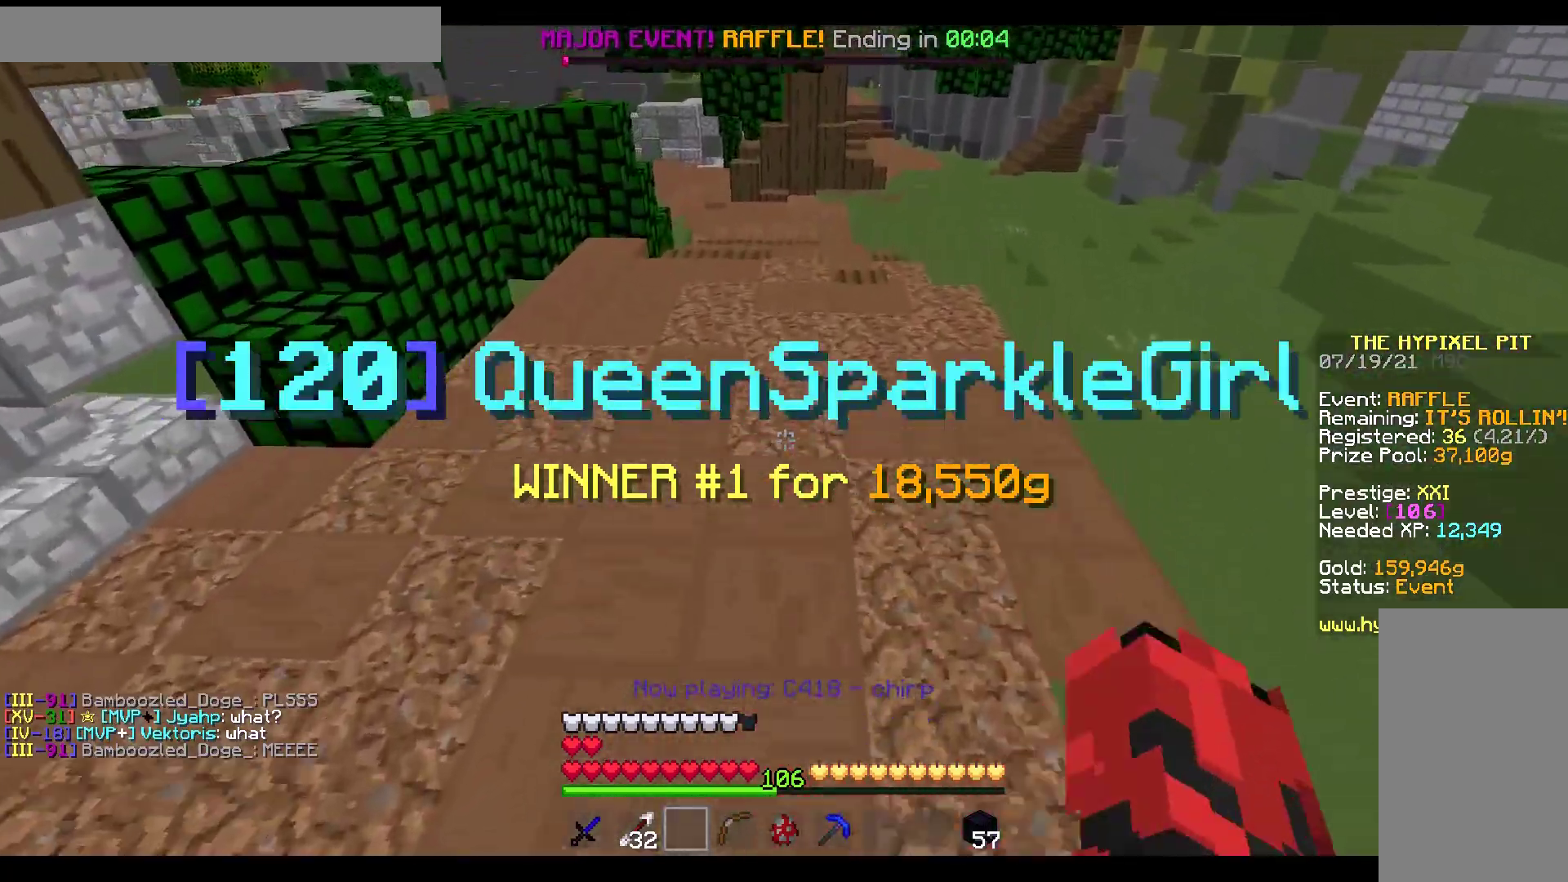
{"keys": ["w"], "mouse": [], "events": [[302, "mouse_left", "up"]]}
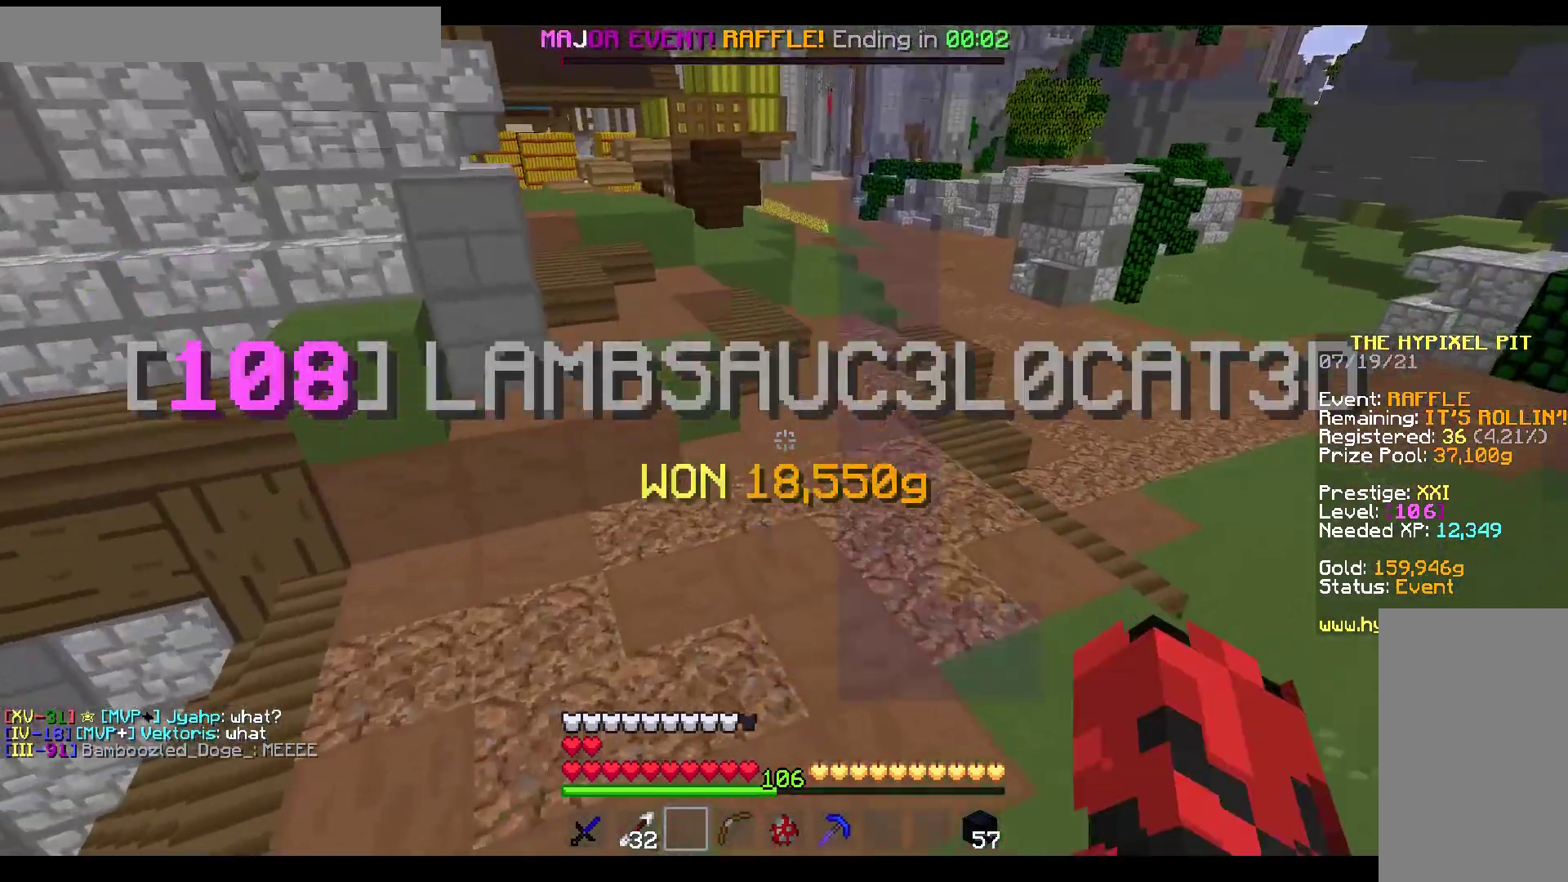
{"keys": ["d", "w"], "mouse": [], "events": [[402, "d", "down"]]}
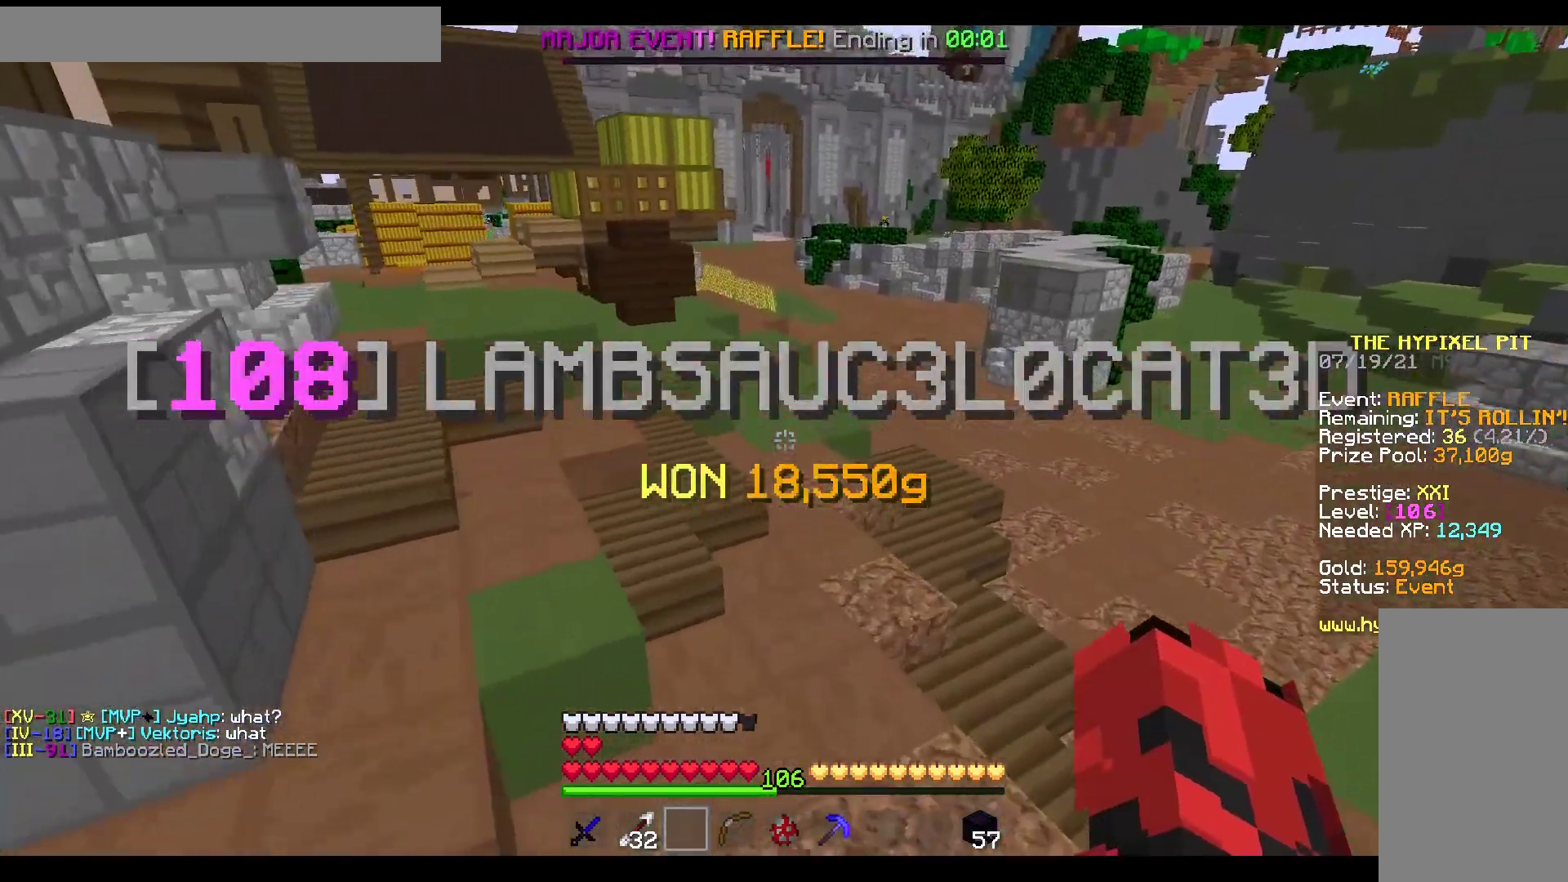
{"keys": ["a", "w"], "mouse": [], "events": [[234, "d", "up"], [251, "a", "down"]]}
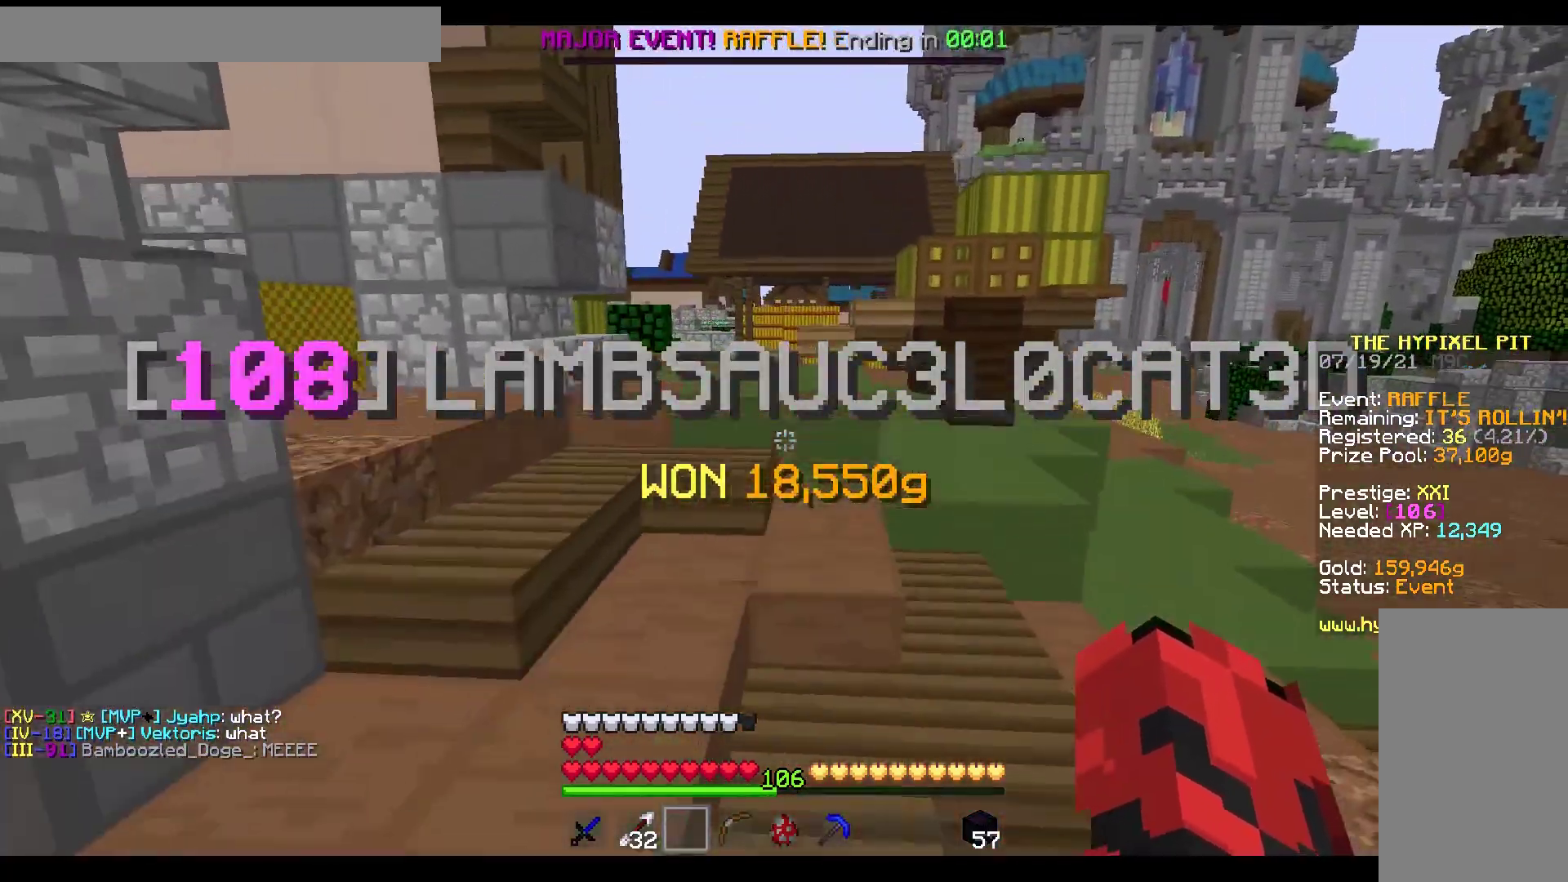
{"keys": ["w"], "mouse": [], "events": [[234, "a", "up"]]}
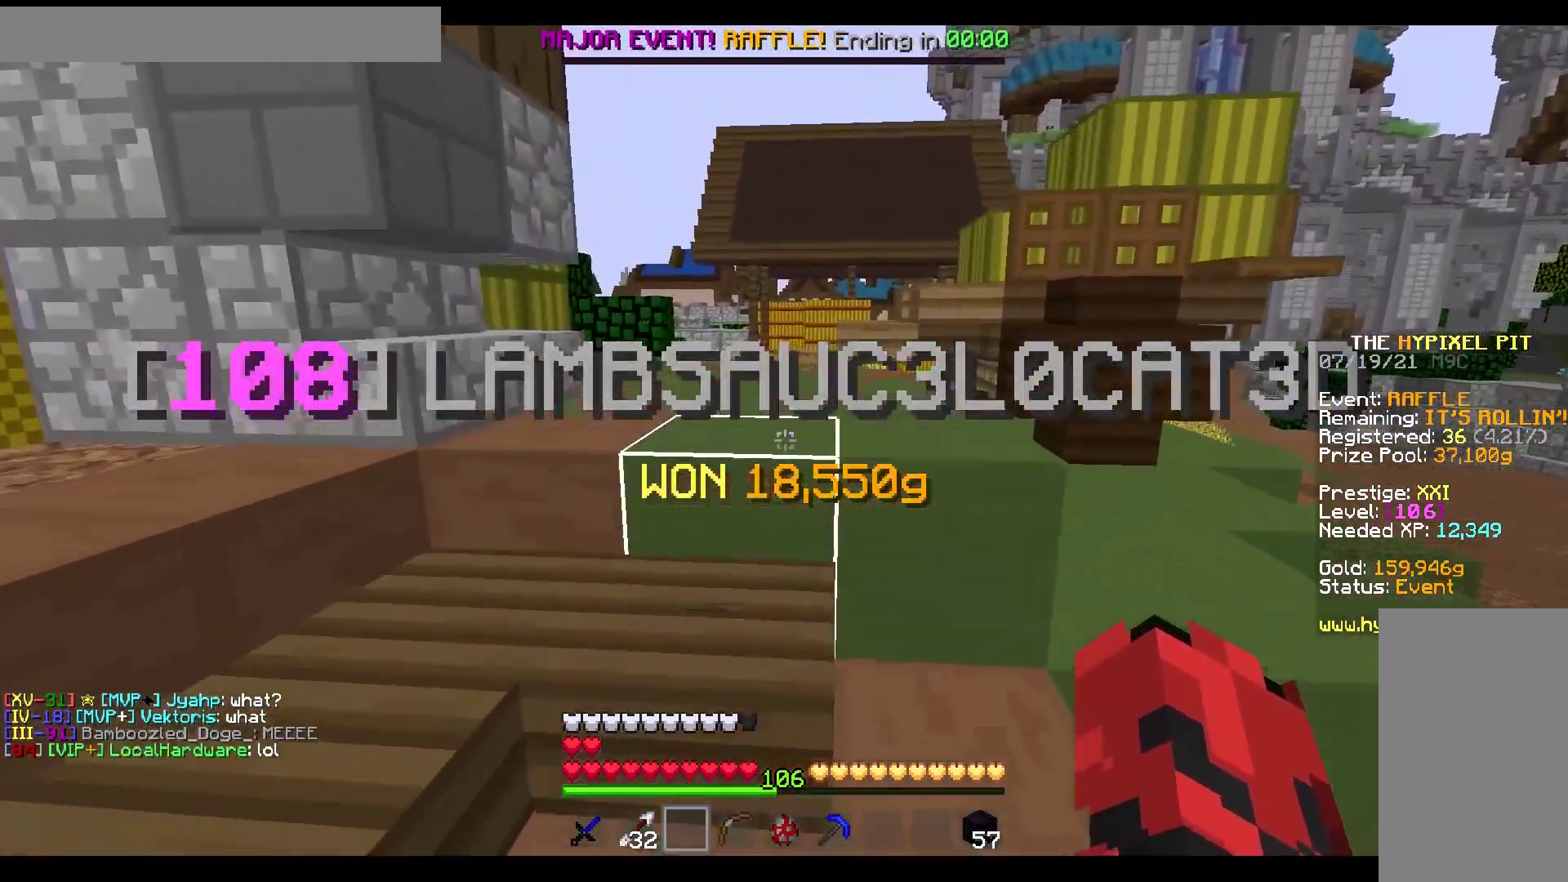
{"keys": ["w"], "mouse": [], "events": []}
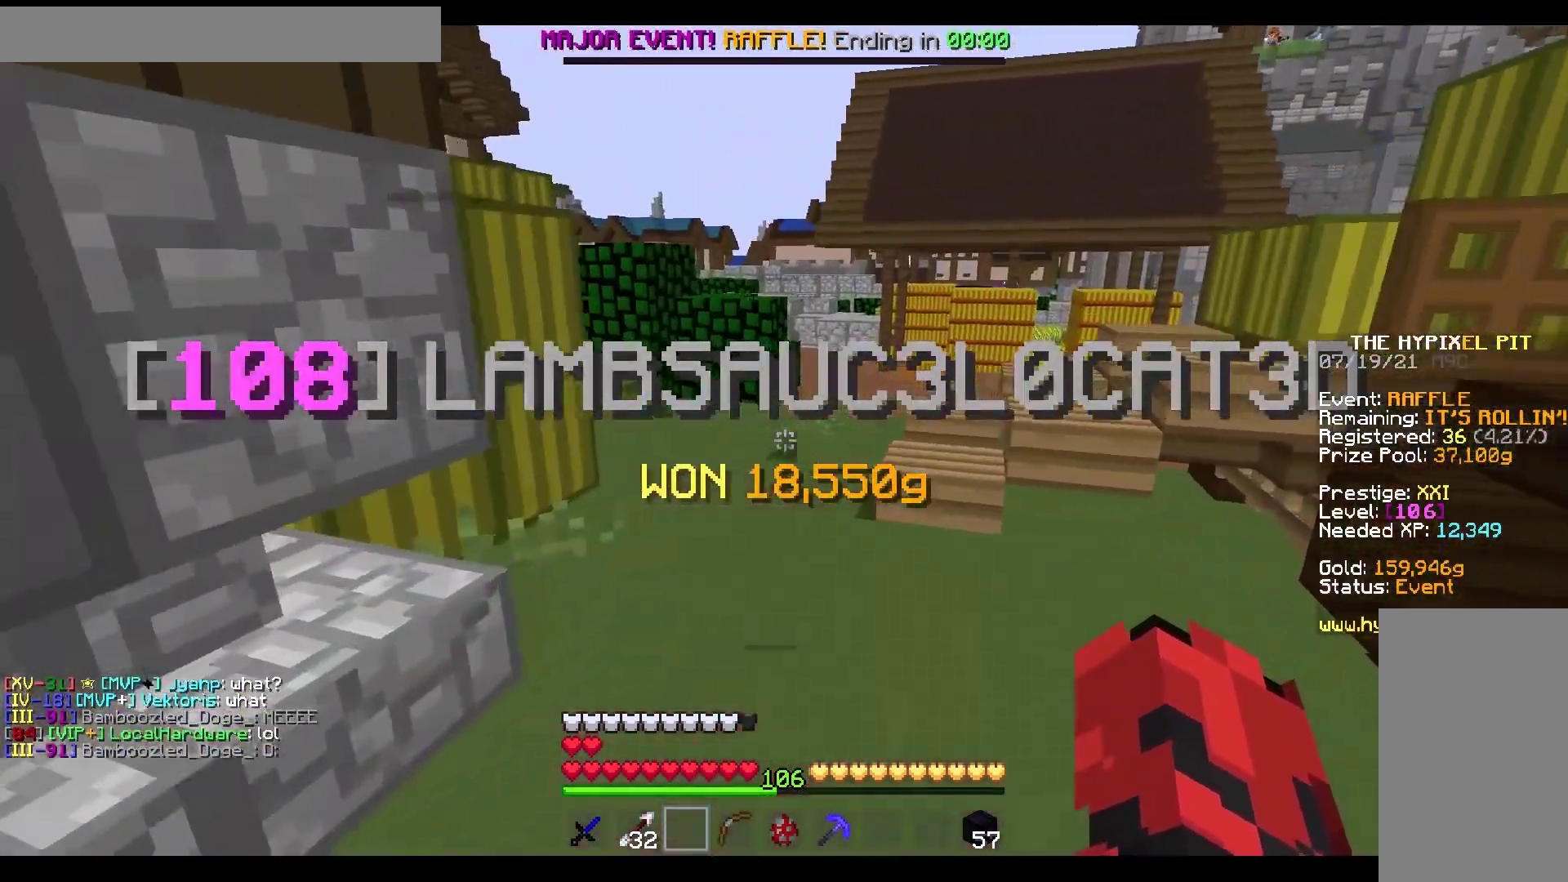
{"keys": ["a", "w"], "mouse": [], "events": [[419, "a", "down"]]}
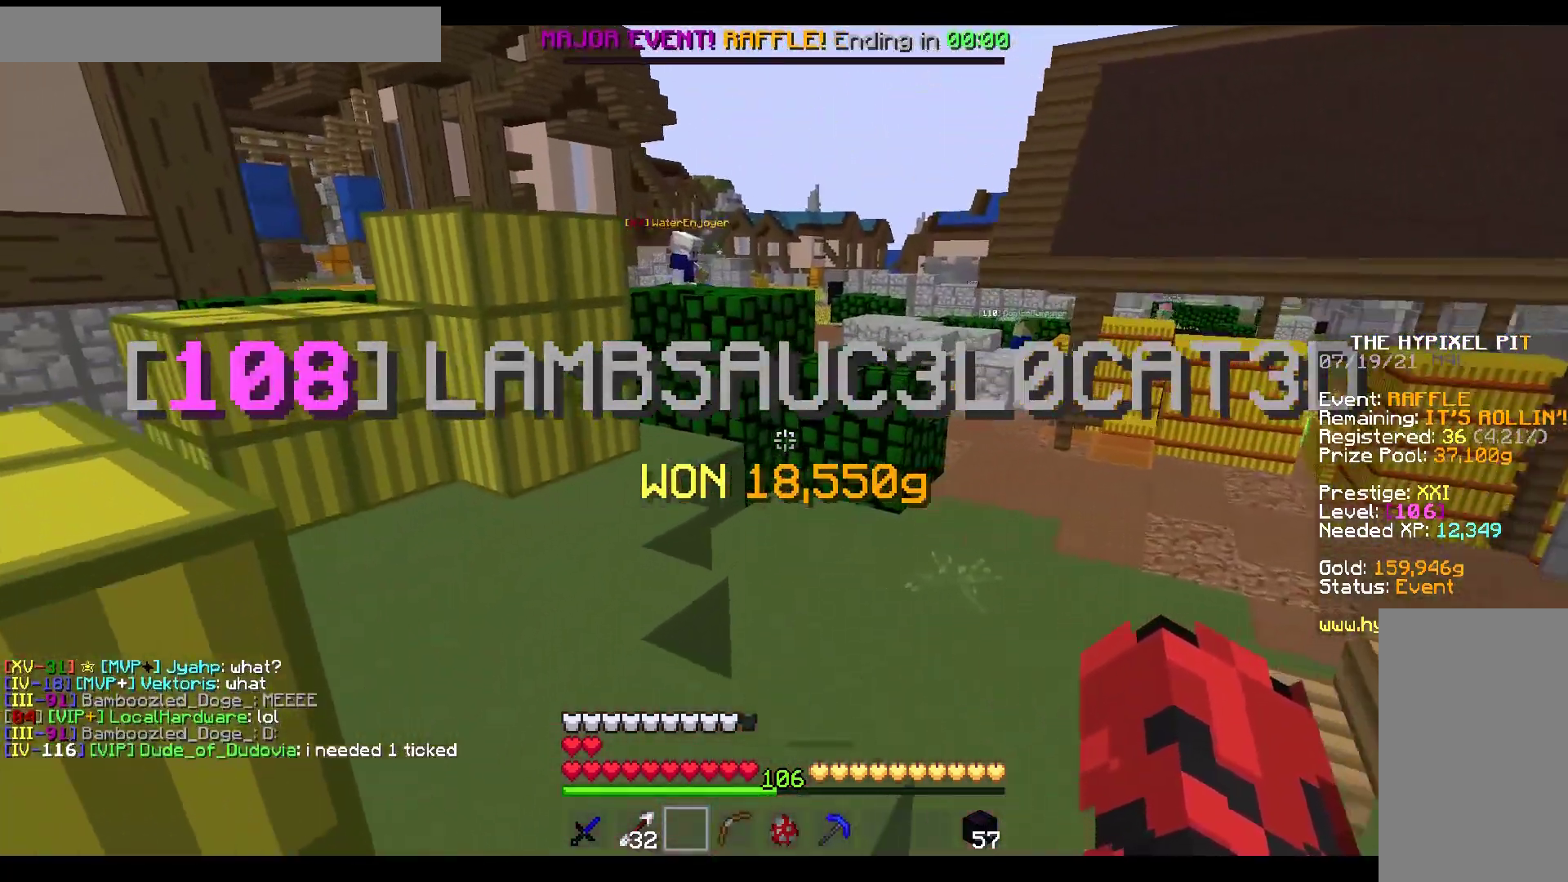
{"keys": ["a", "w"], "mouse": [], "events": [[285, "a", "up"], [485, "a", "down"]]}
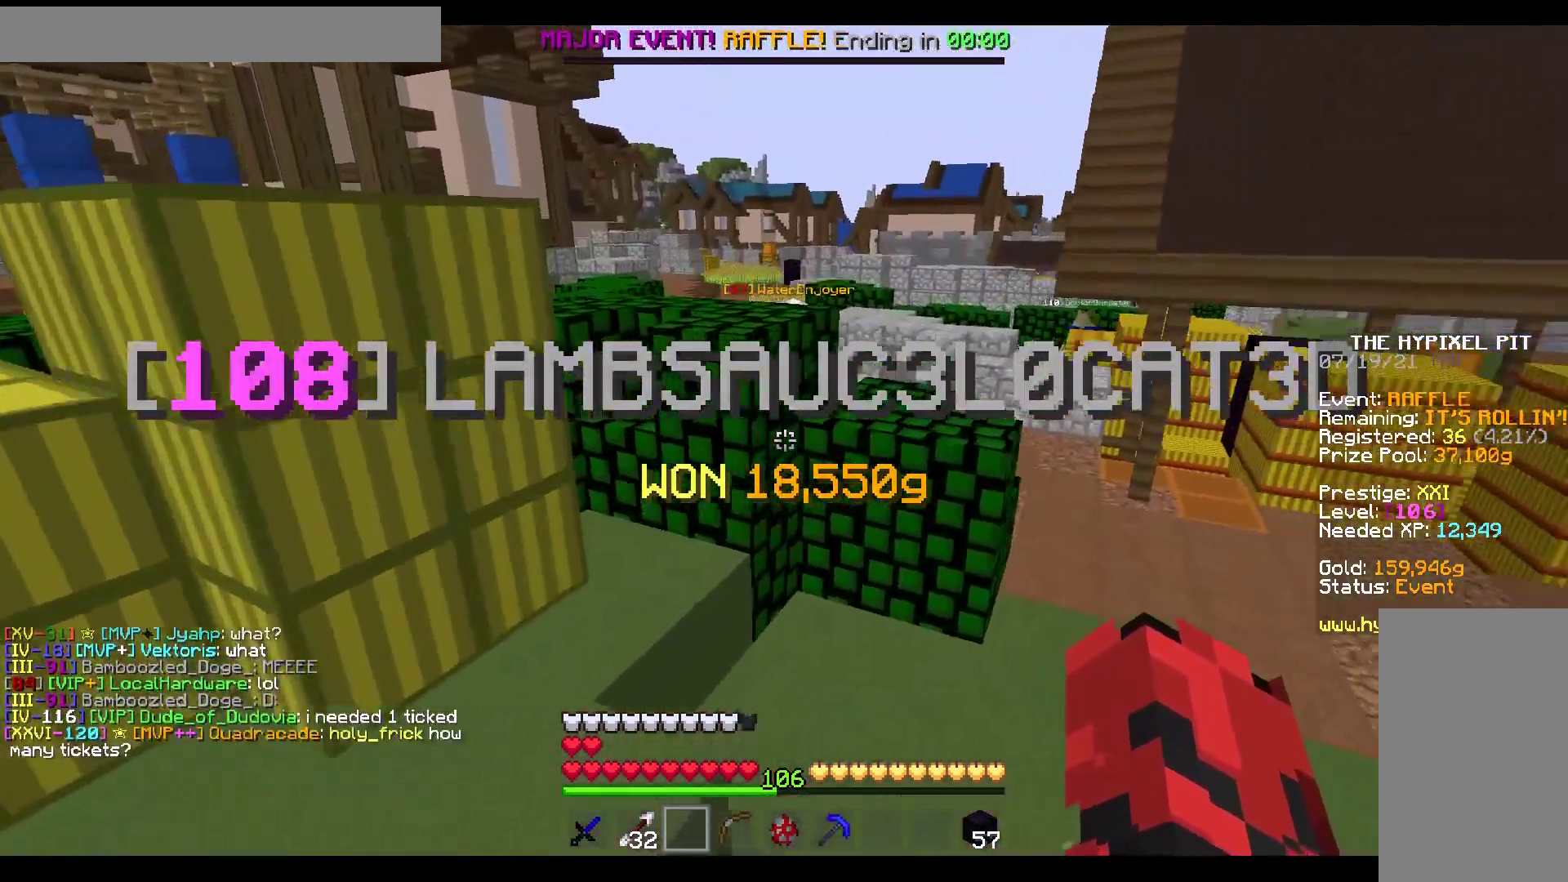
{"keys": ["a", "w"], "mouse": [], "events": []}
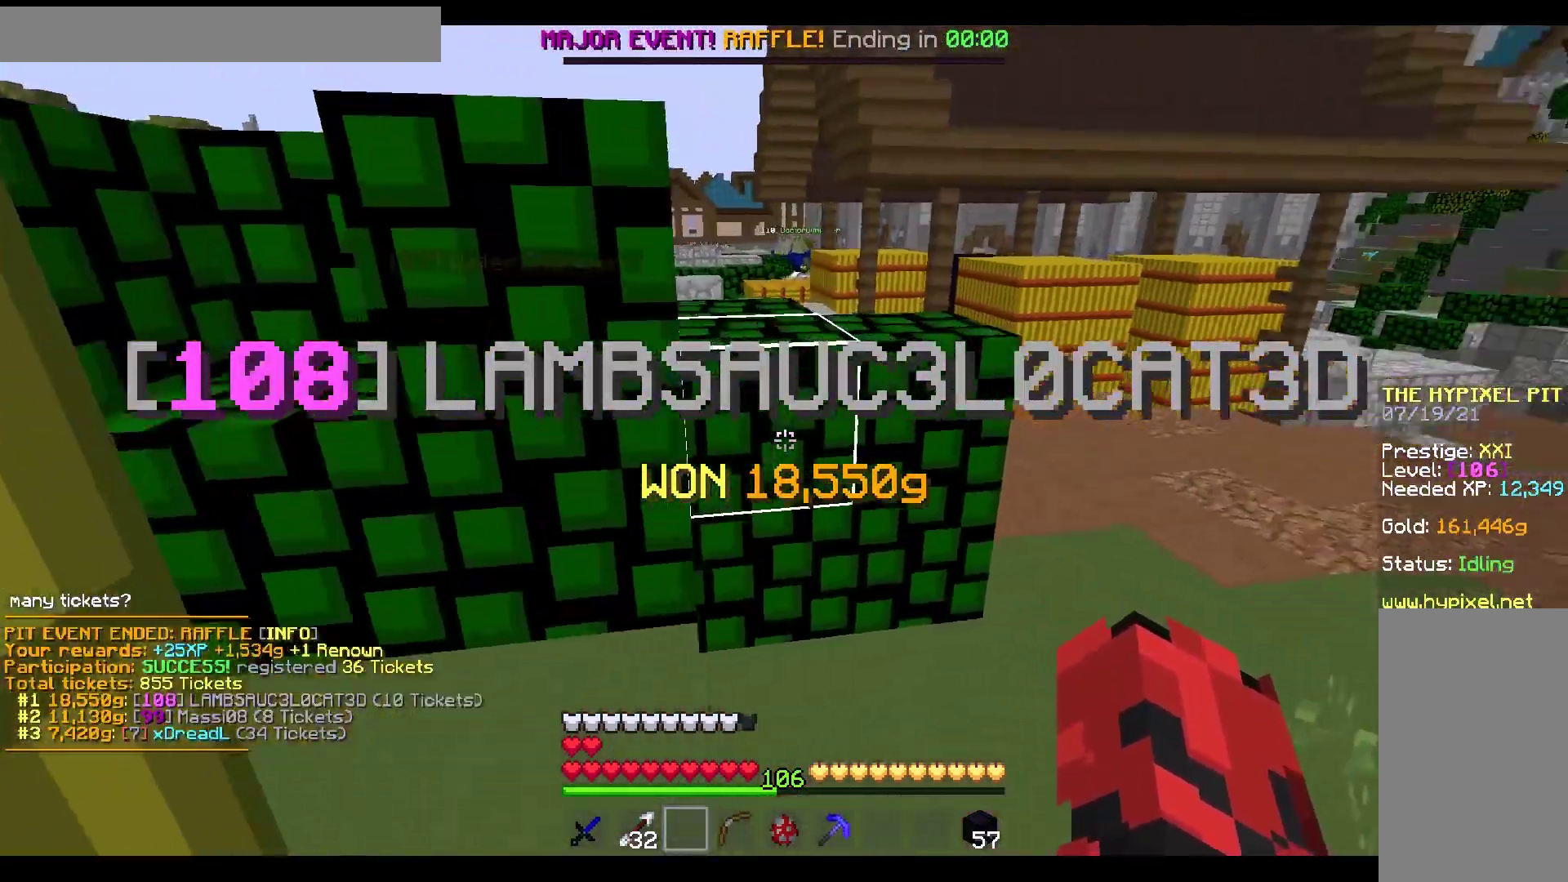
{"keys": ["w"], "mouse": [], "events": [[84, "a", "up"]]}
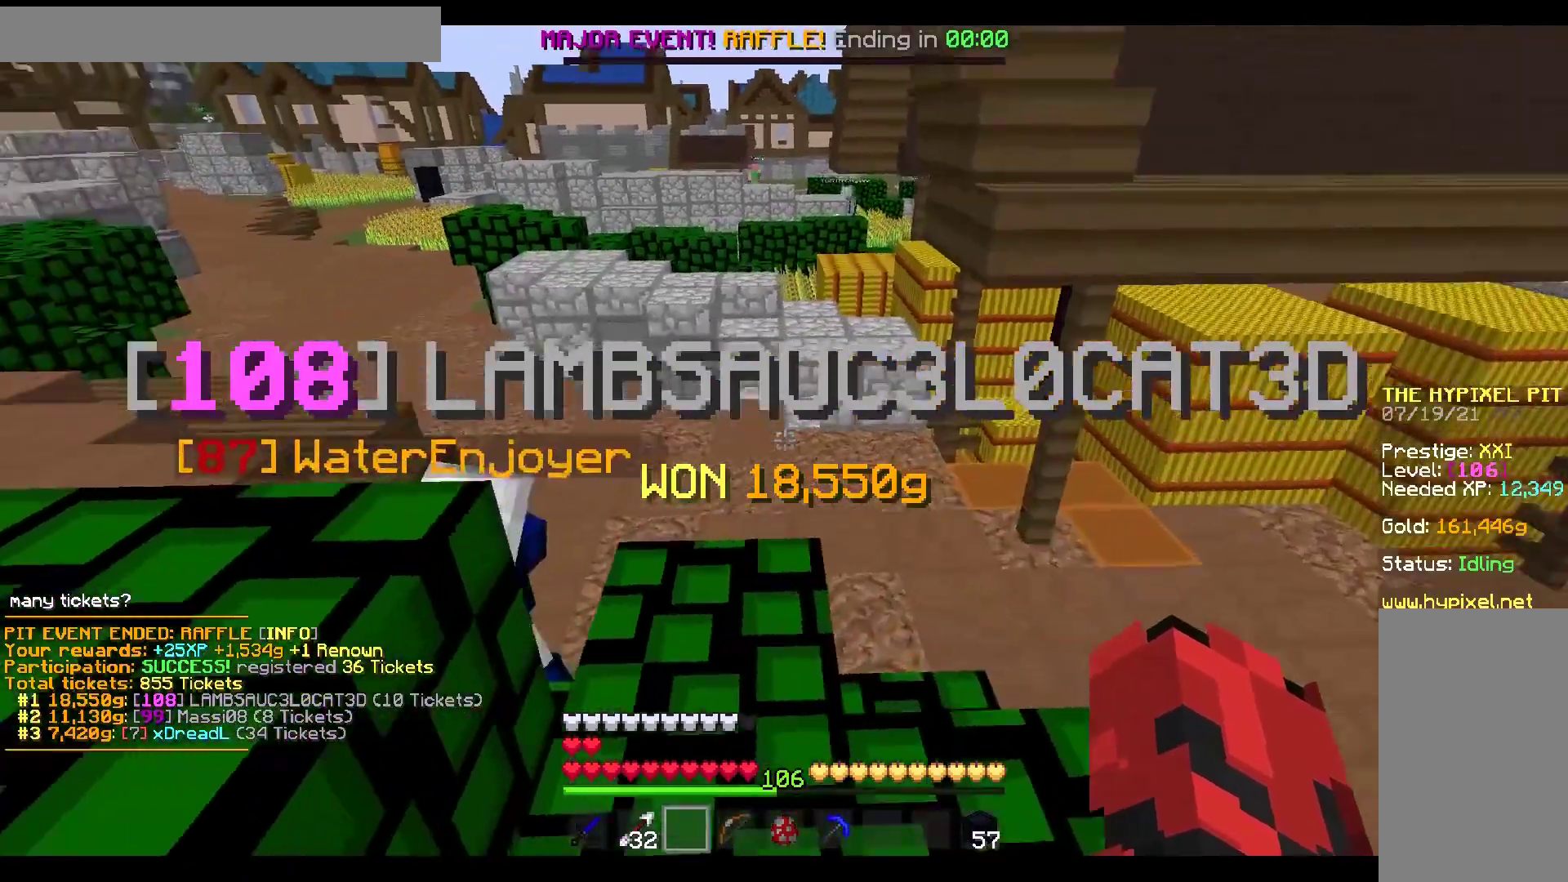
{"keys": ["a", "w"], "mouse": [], "events": [[84, "a", "down"]]}
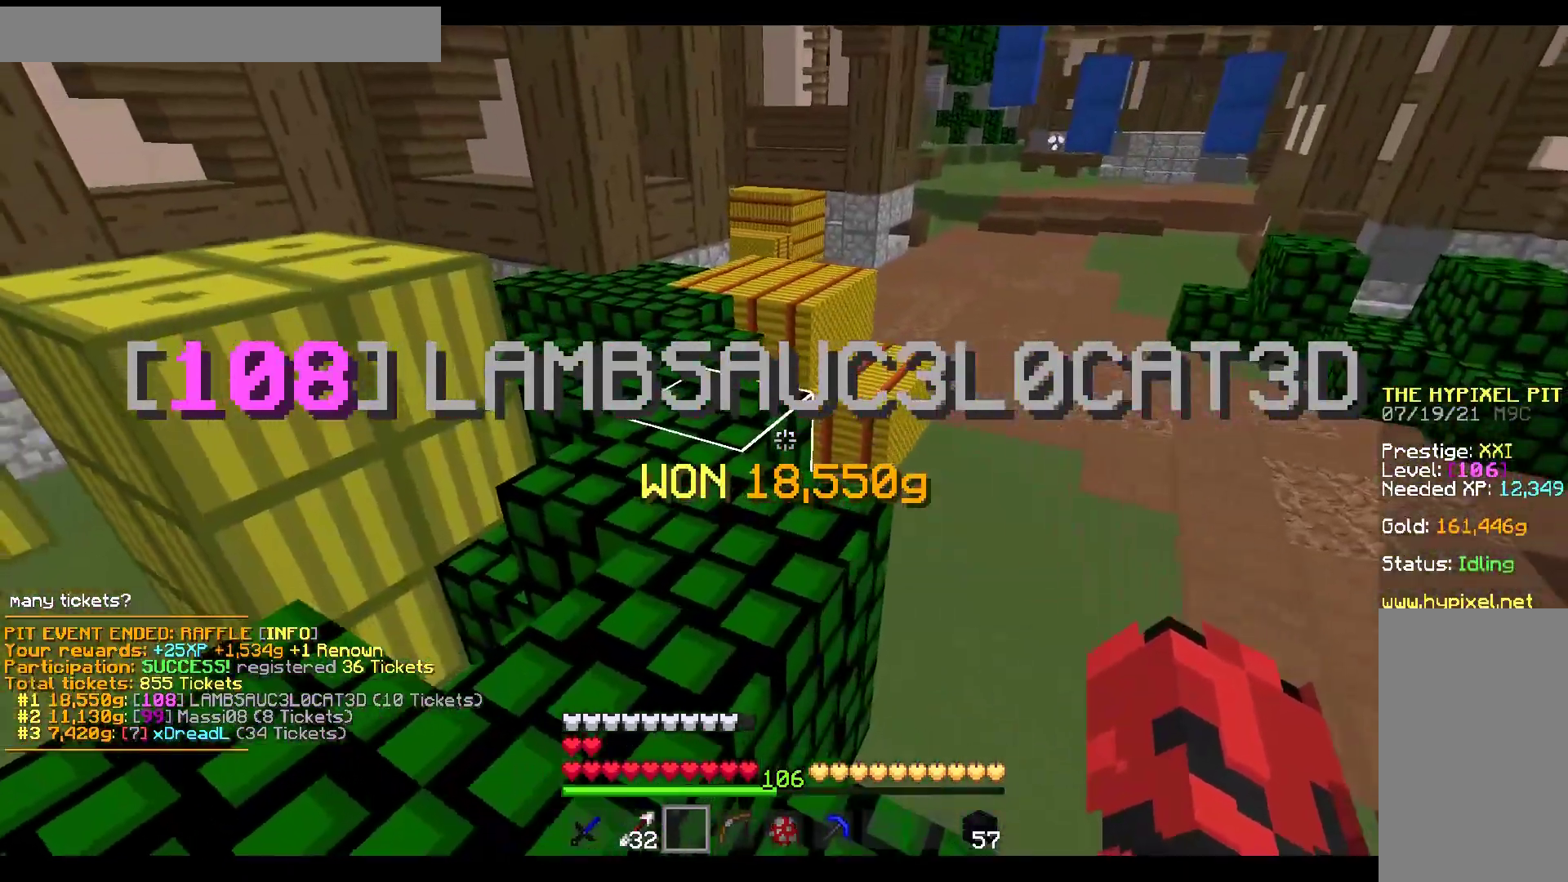
{"keys": ["w"], "mouse": [], "events": [[468, "a", "up"]]}
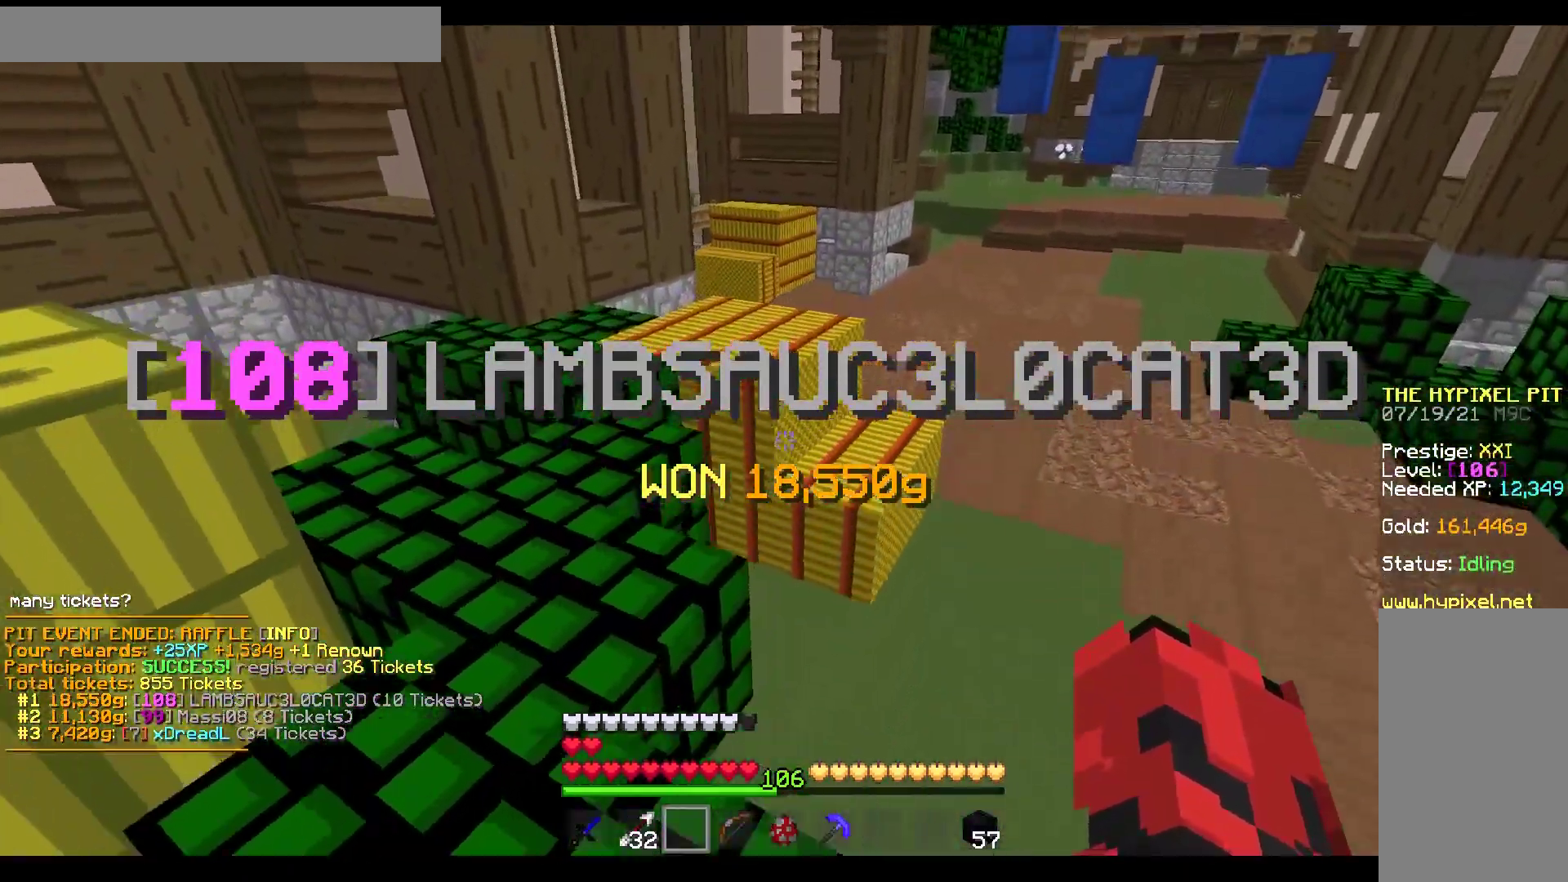
{"keys": ["w"], "mouse": [], "events": [[134, "a", "down"], [234, "a", "up"]]}
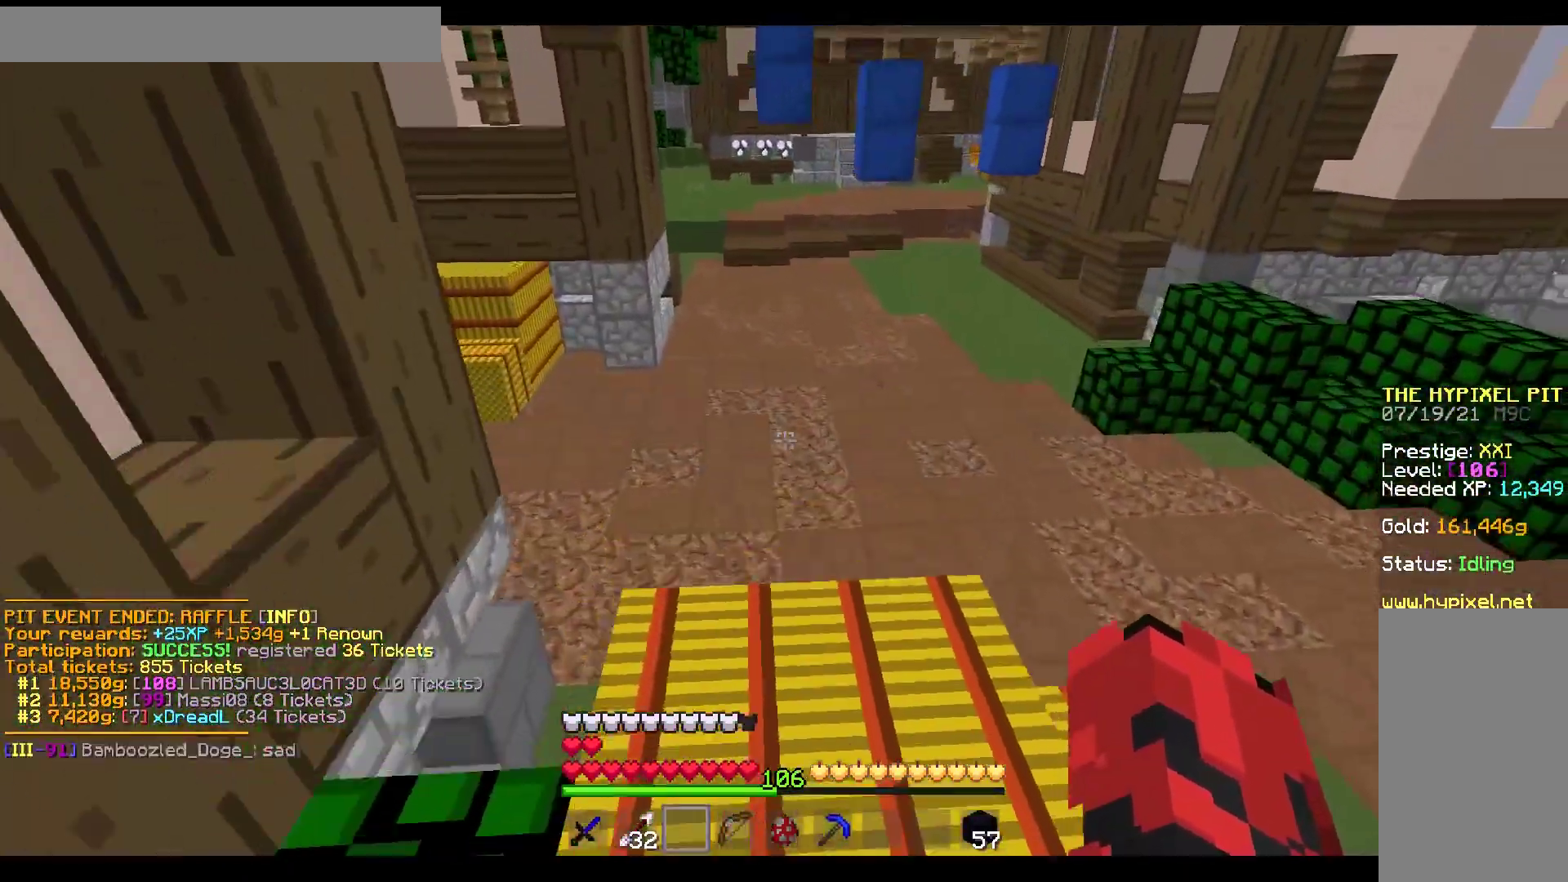
{"keys": ["w"], "mouse": [], "events": []}
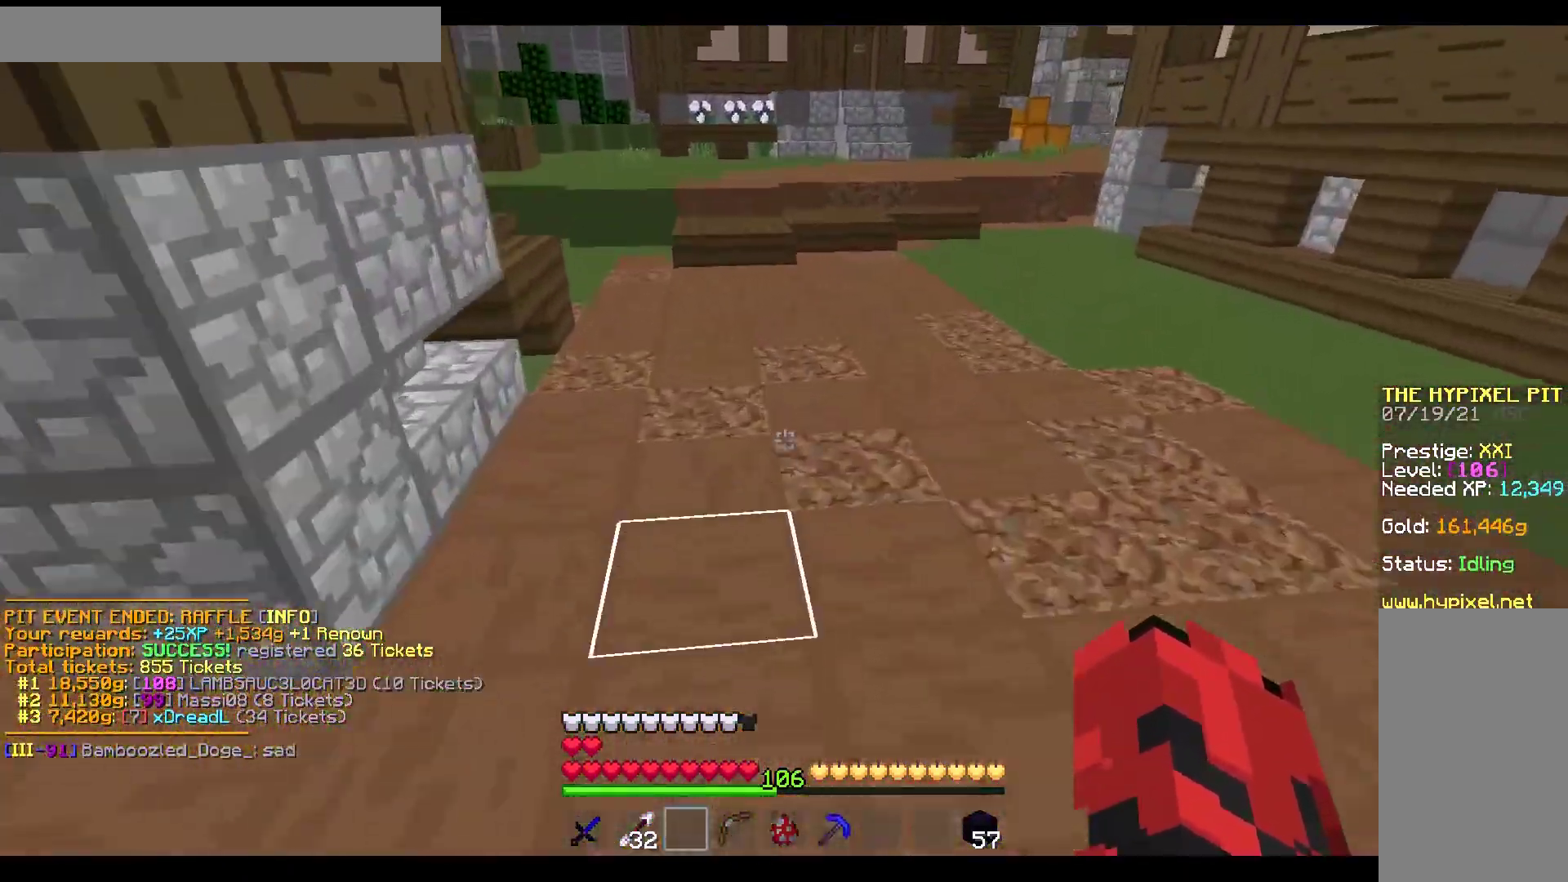
{"keys": ["w"], "mouse": [], "events": []}
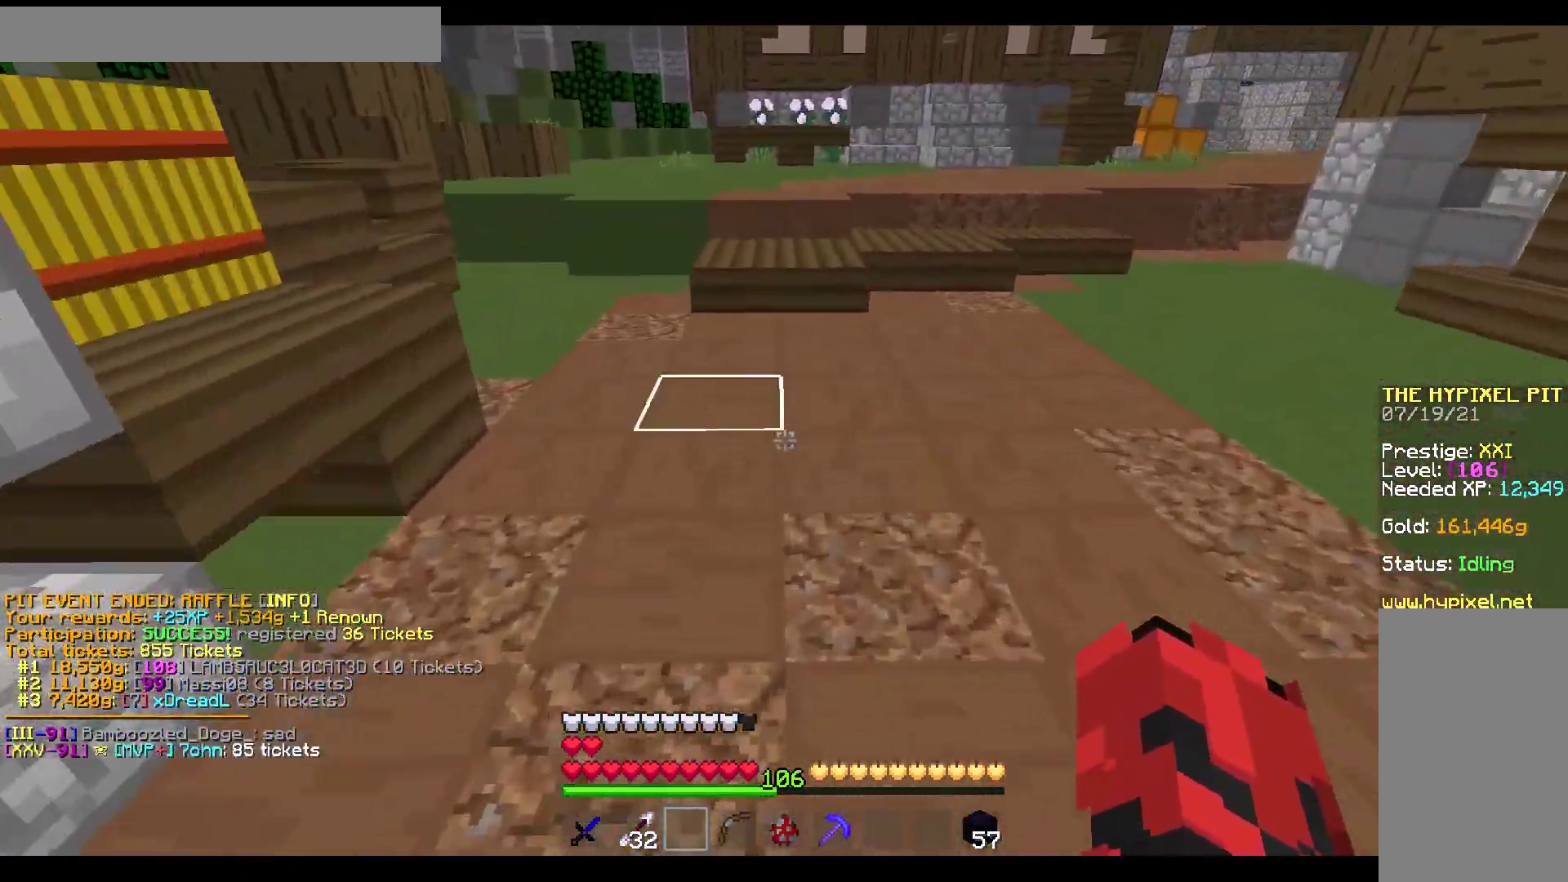
{"keys": ["w"], "mouse": [], "events": []}
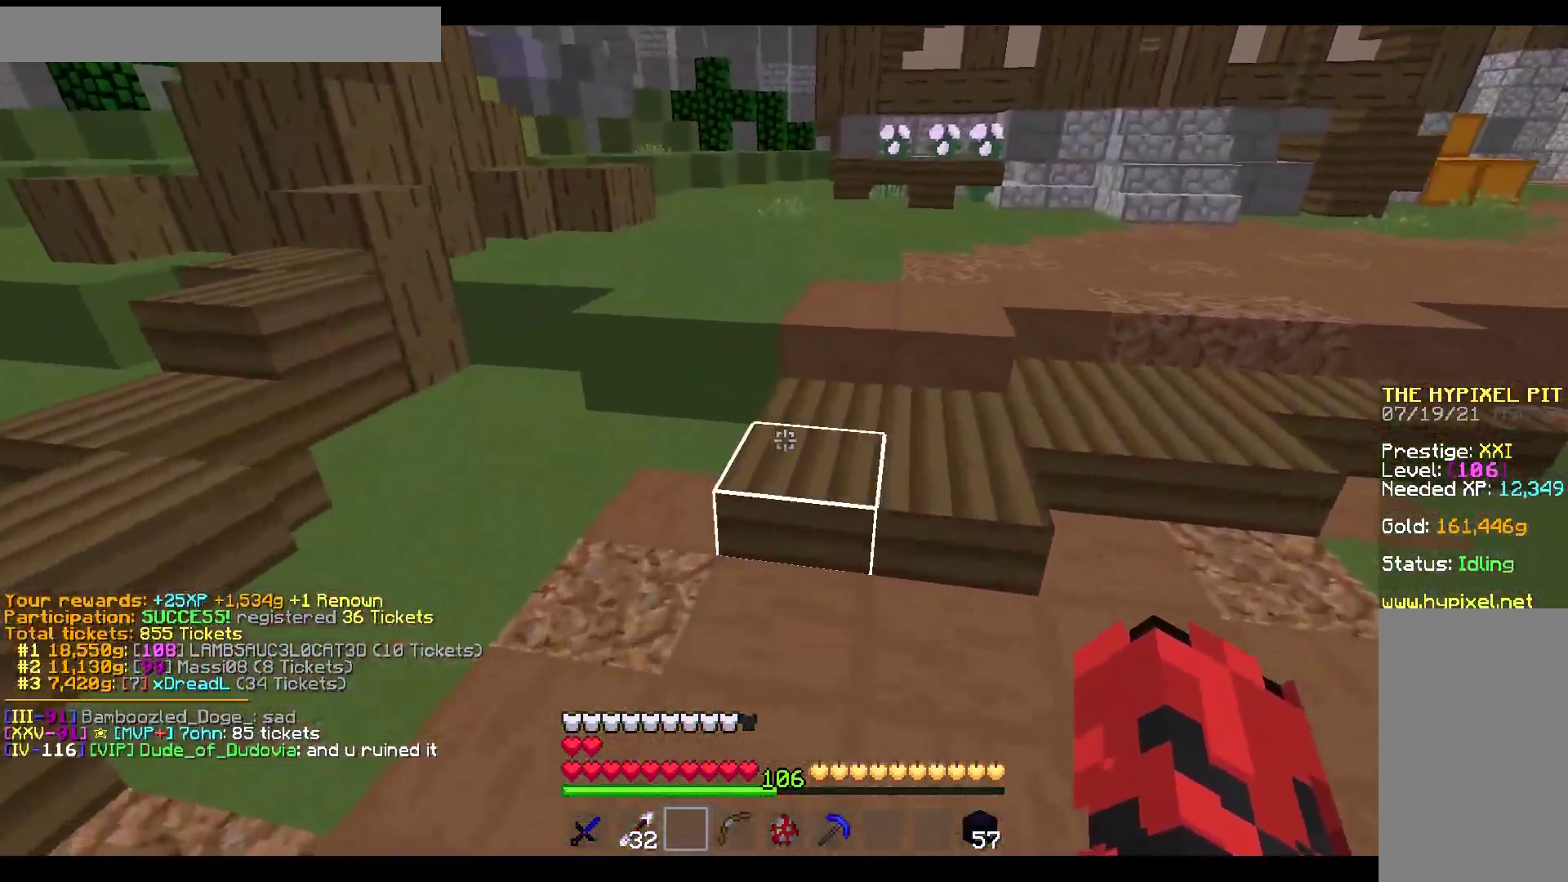
{"keys": ["w"], "mouse": [], "events": []}
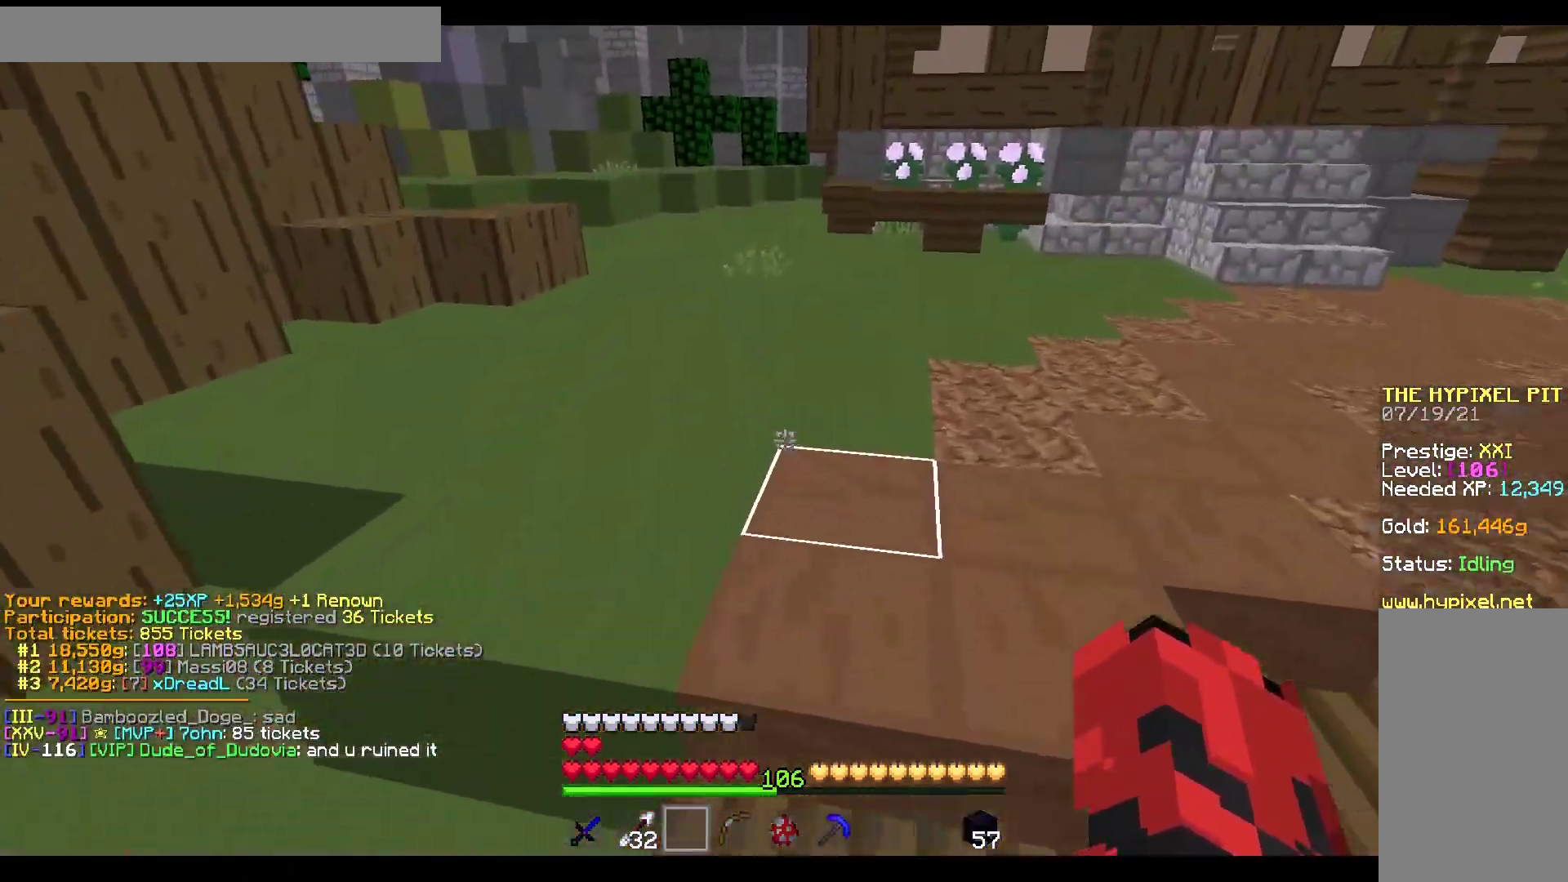
{"keys": ["w"], "mouse": [], "events": []}
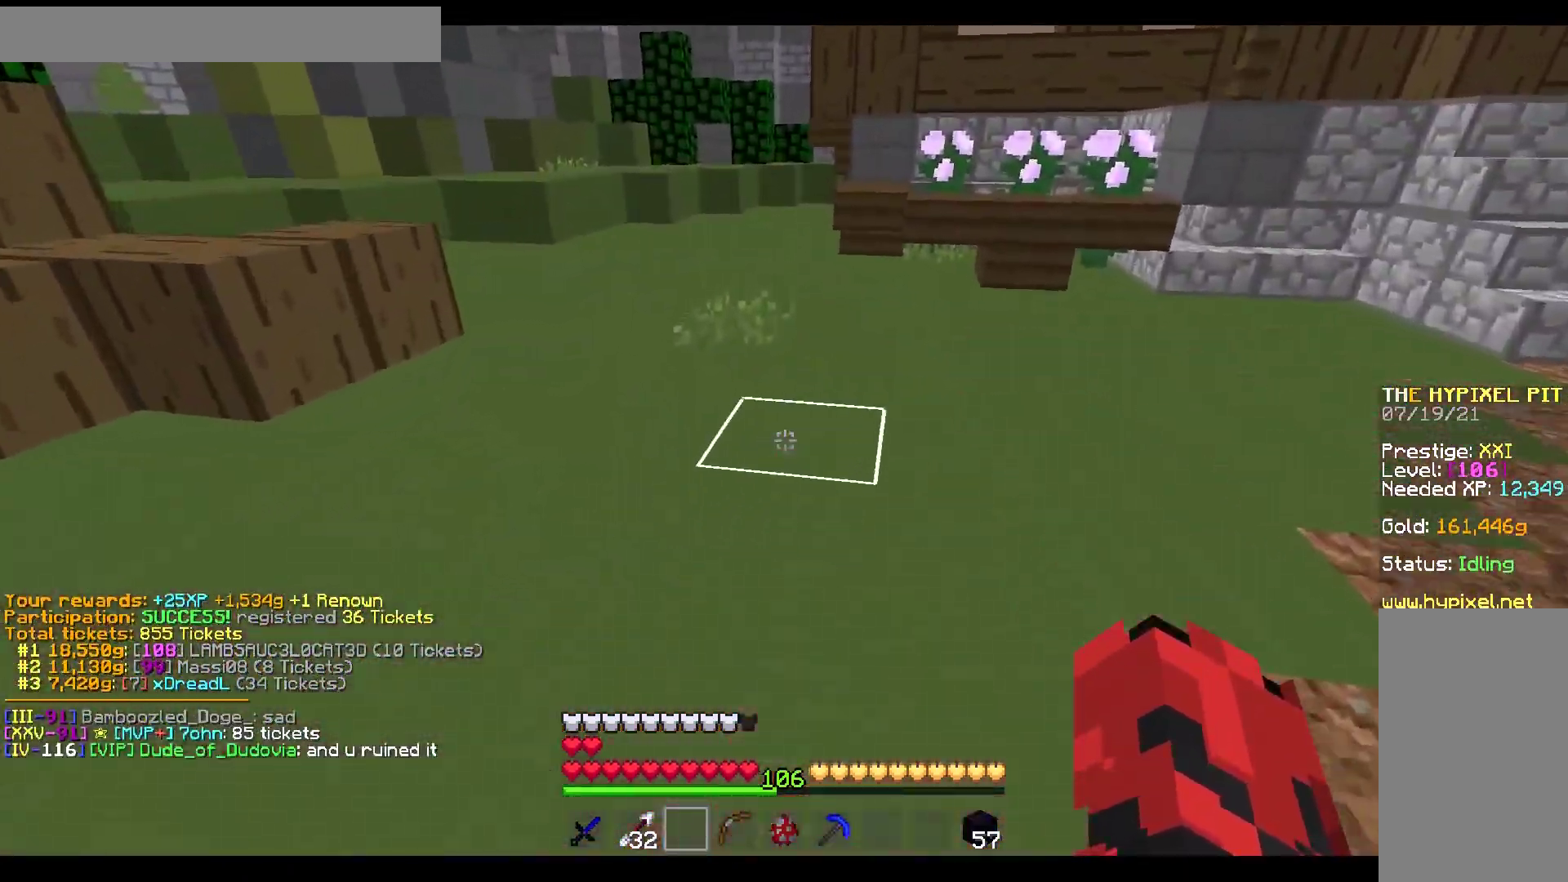
{"keys": ["w"], "mouse": []}
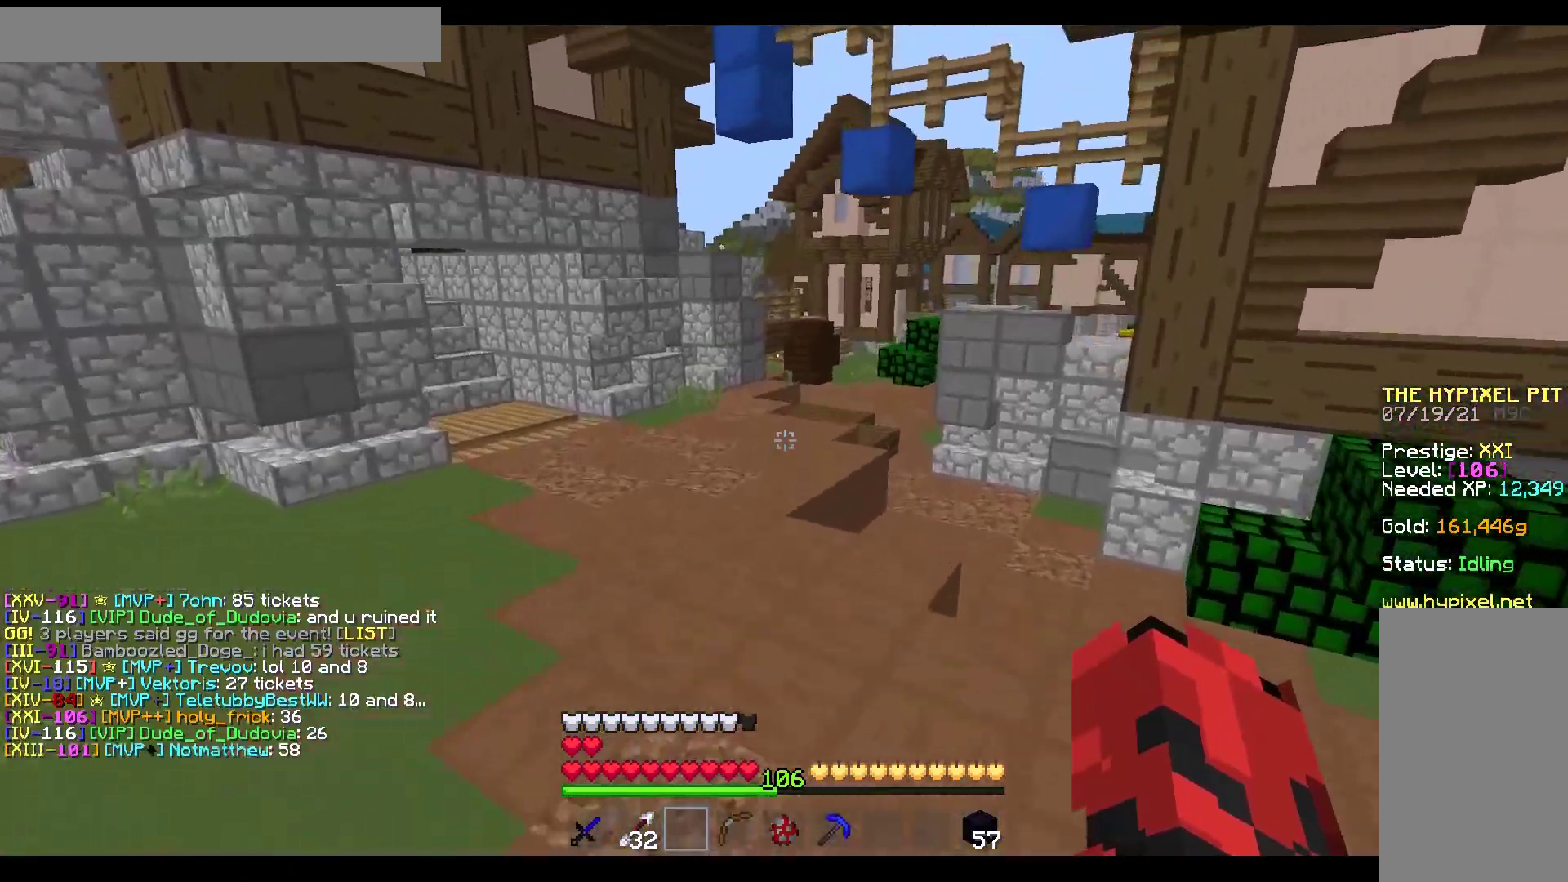
{"keys": ["w"], "mouse": [], "events": []}
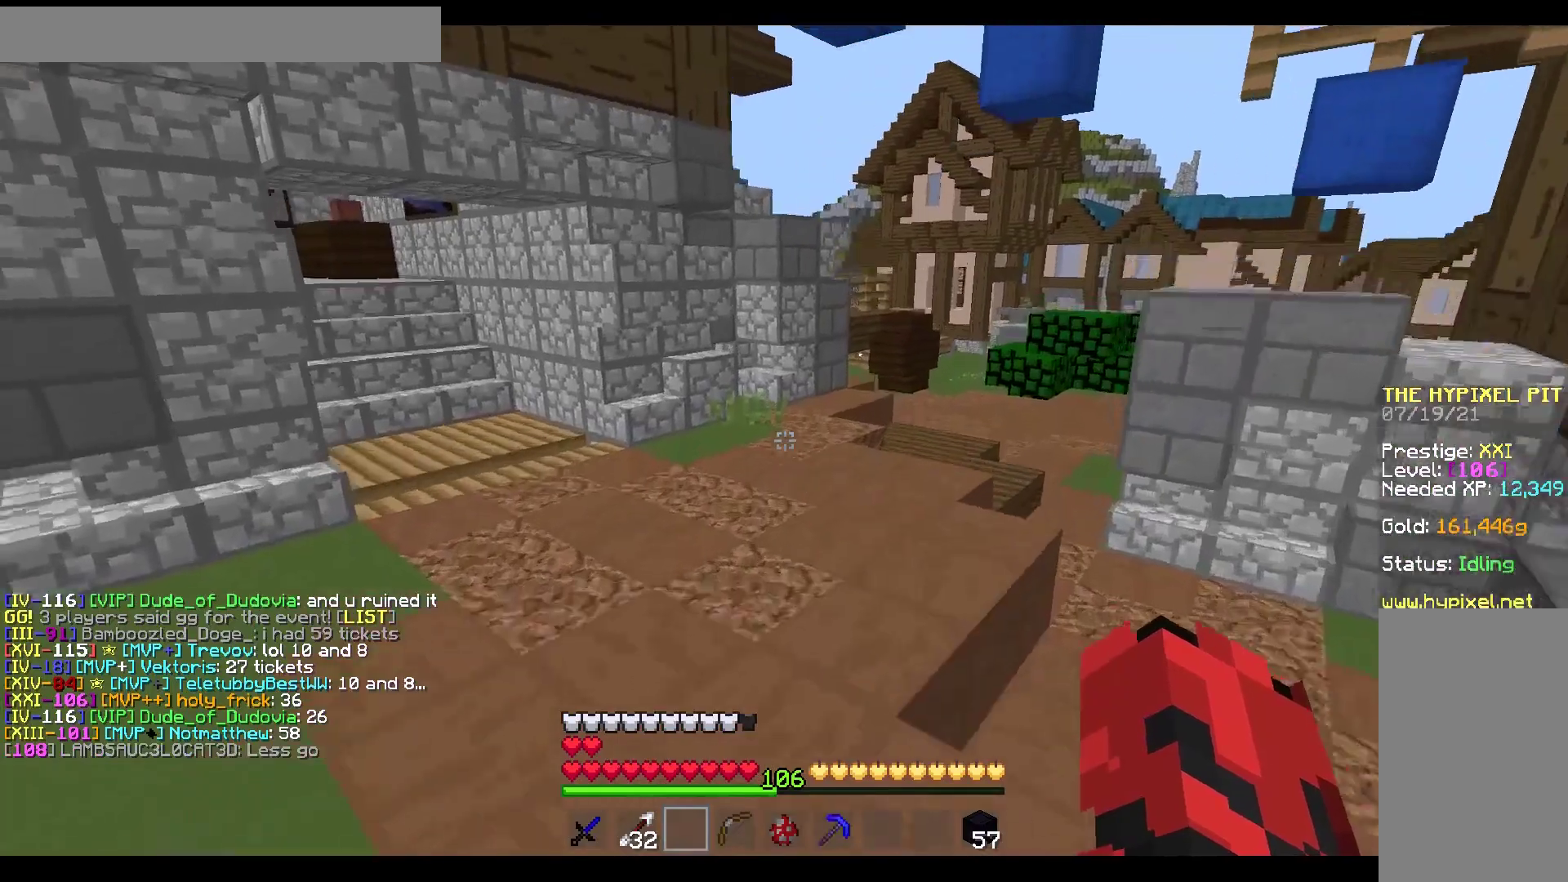
{"keys": ["w"], "mouse": [], "events": [[151, "a", "down"], [352, "a", "up"]]}
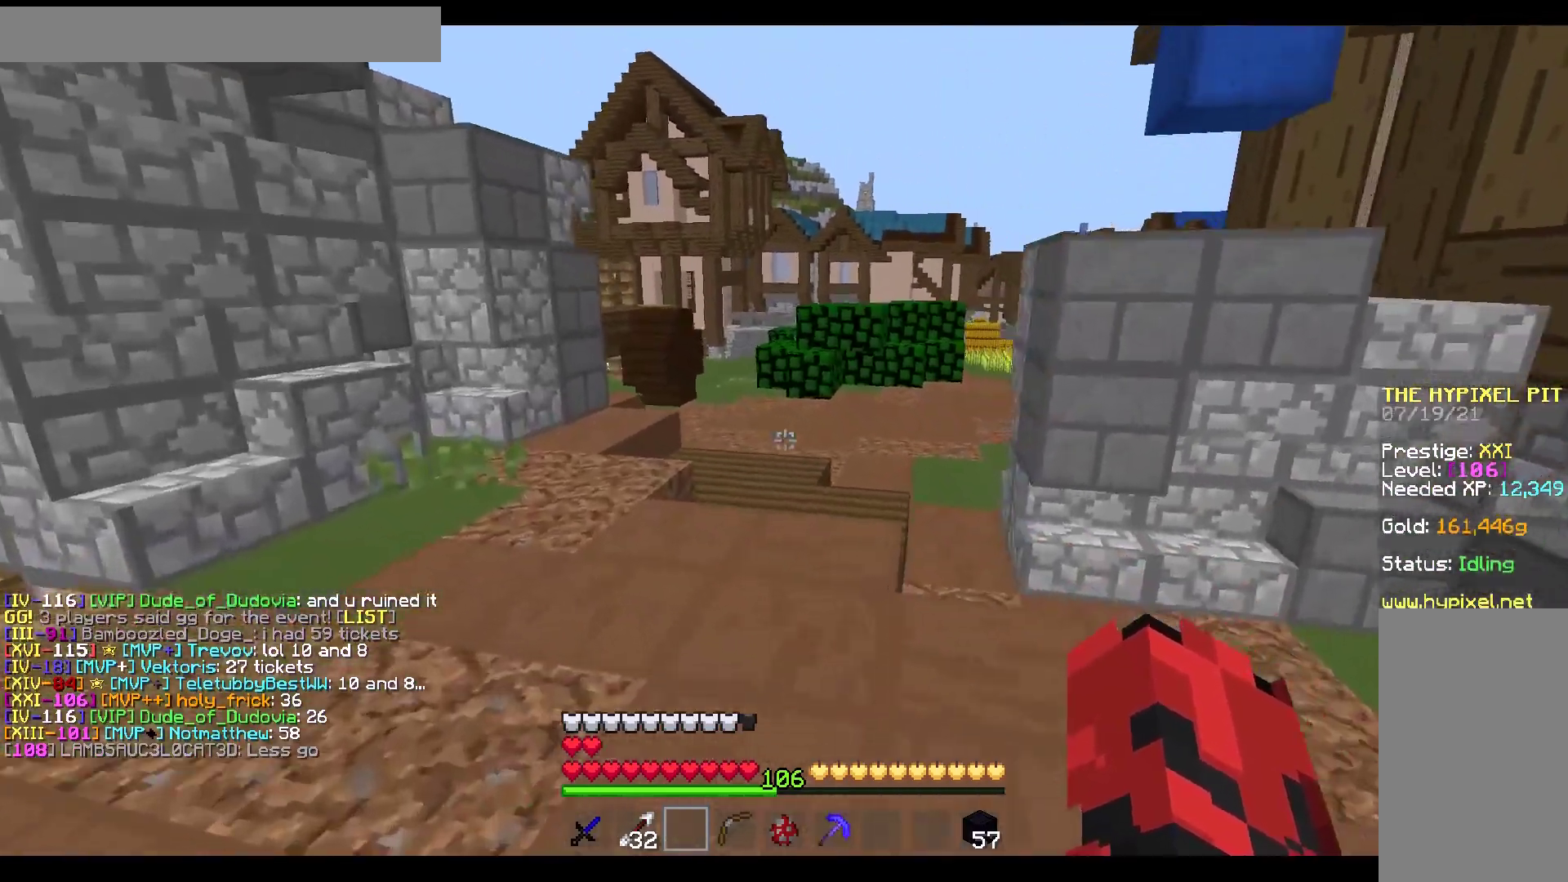
{"keys": ["w"], "mouse": [], "events": []}
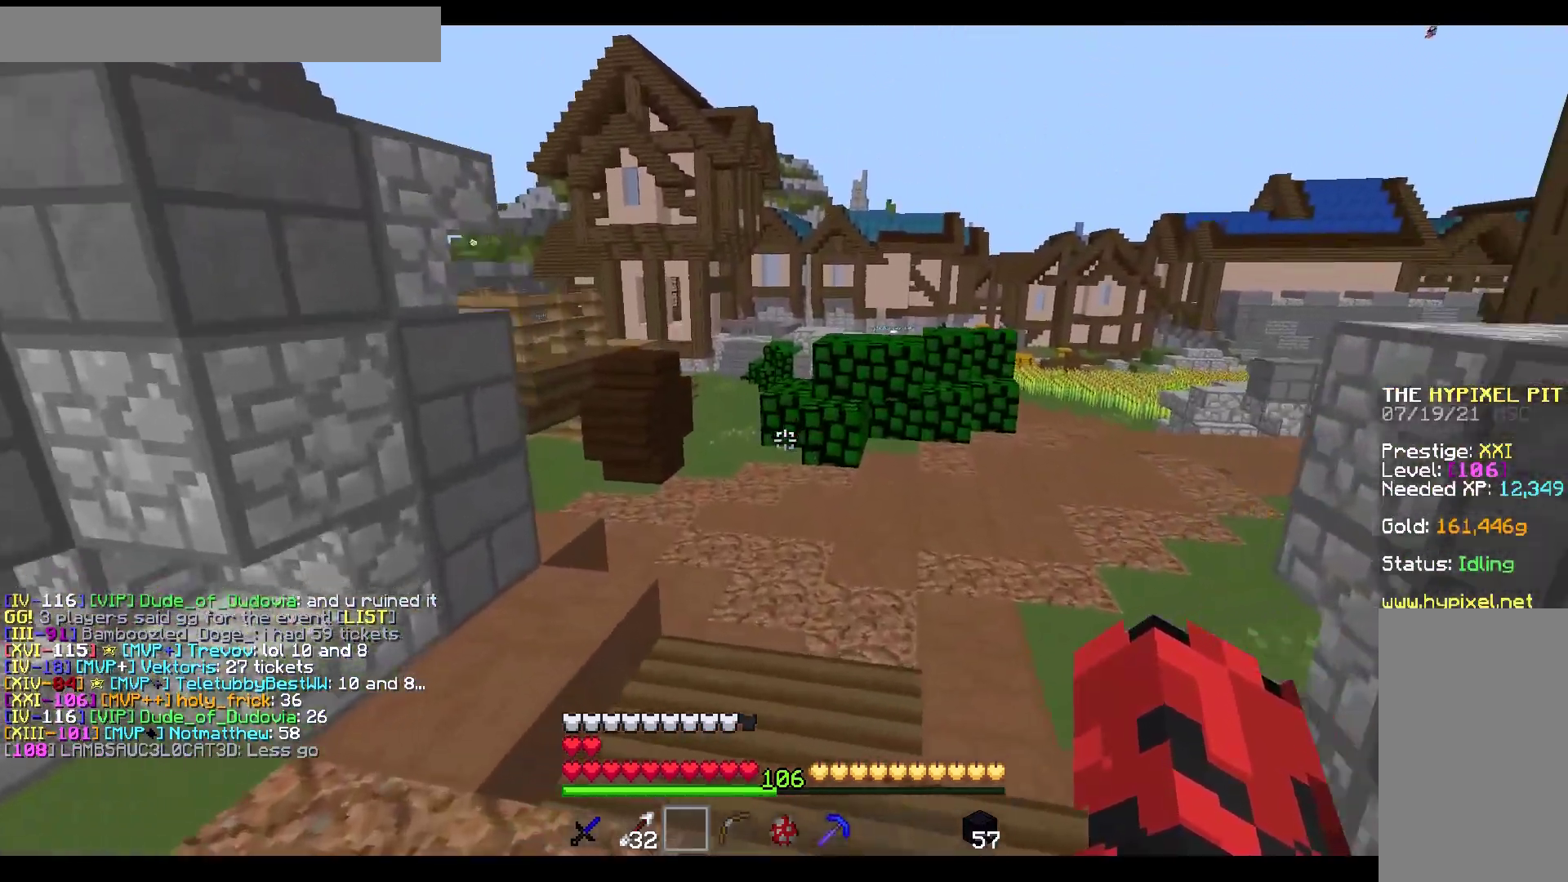
{"keys": ["w"], "mouse": [], "events": []}
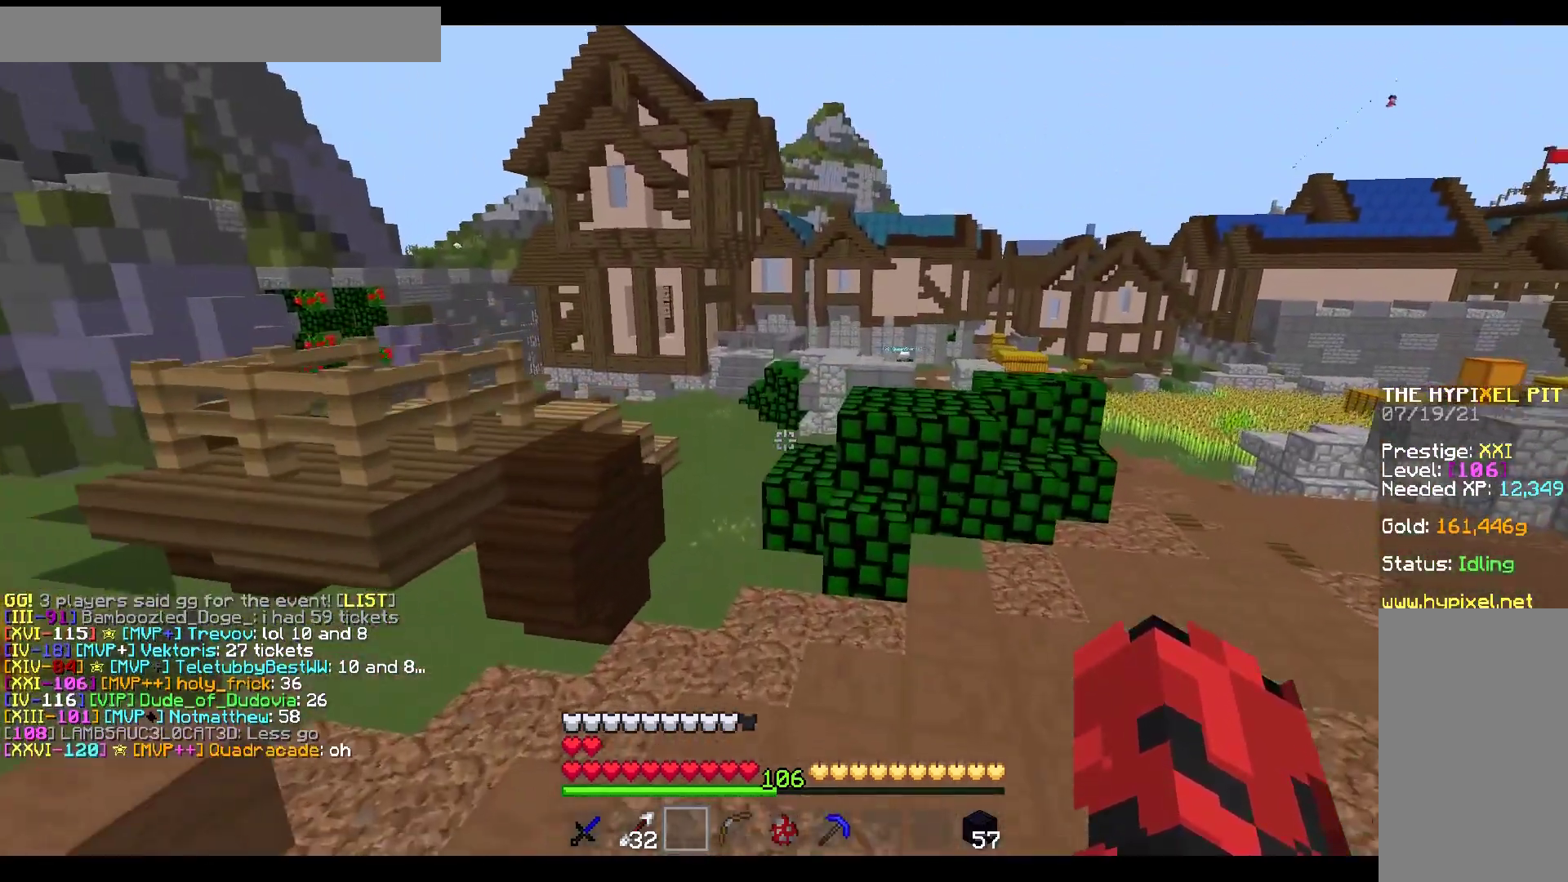
{"keys": ["a", "w"], "mouse": [], "events": [[402, "a", "down"]]}